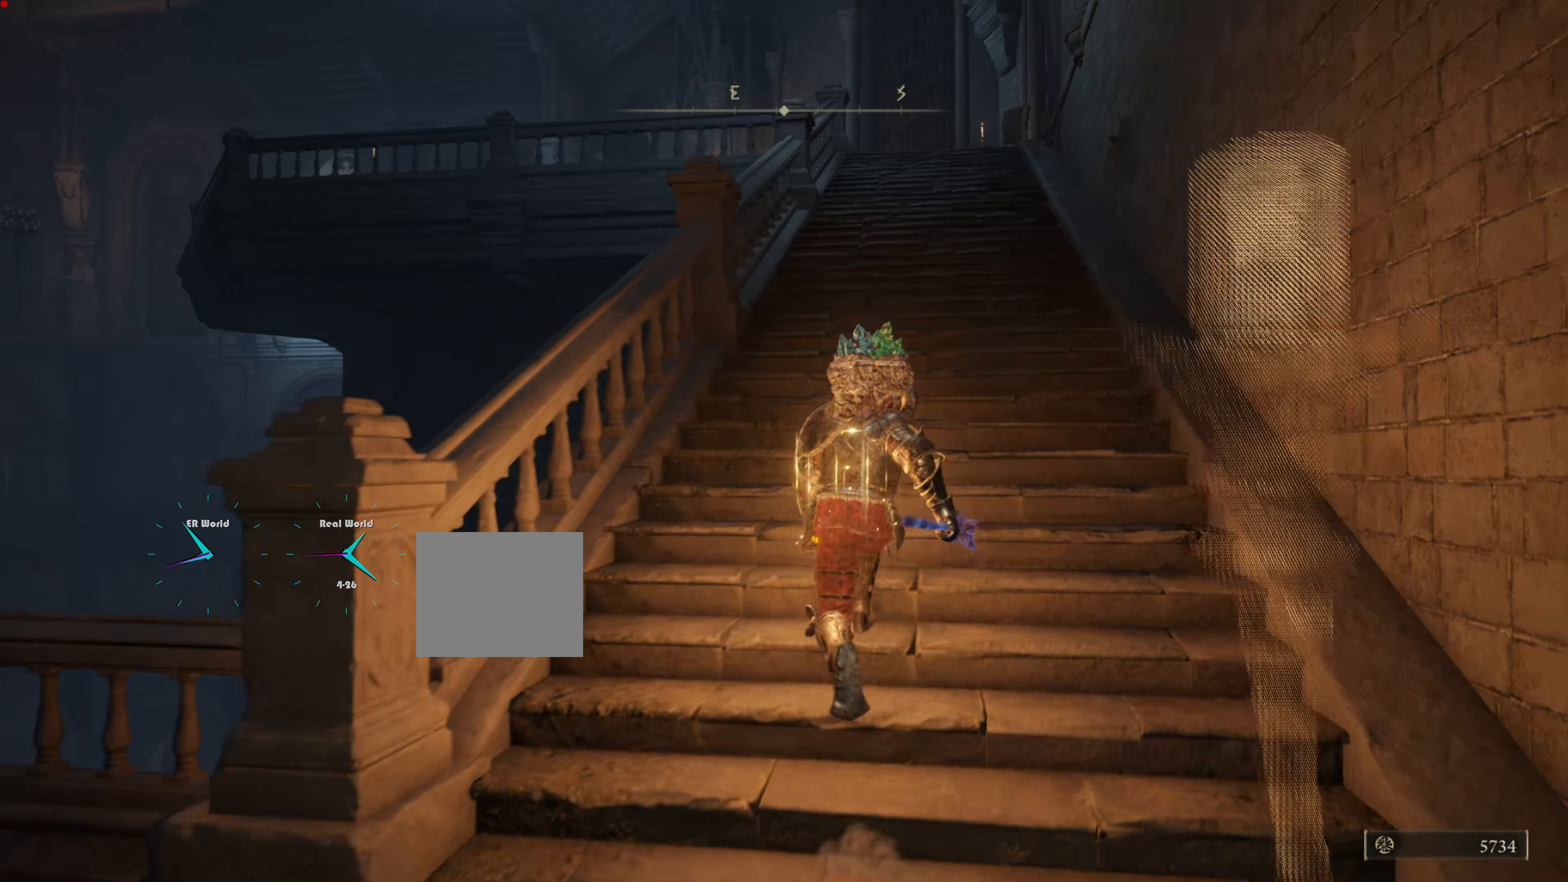
Gameplay with a controller (PlayStation layout); each line is a JSON object with the inputs held at the frame after it. "events" lists button and stick changes between this image and that frame as [ms after this image, input, new state], when the widget could be followed in between.
{"buttons": ["CIRCLE", "L1"], "left_stick": "up", "right_stick": "center", "events": []}
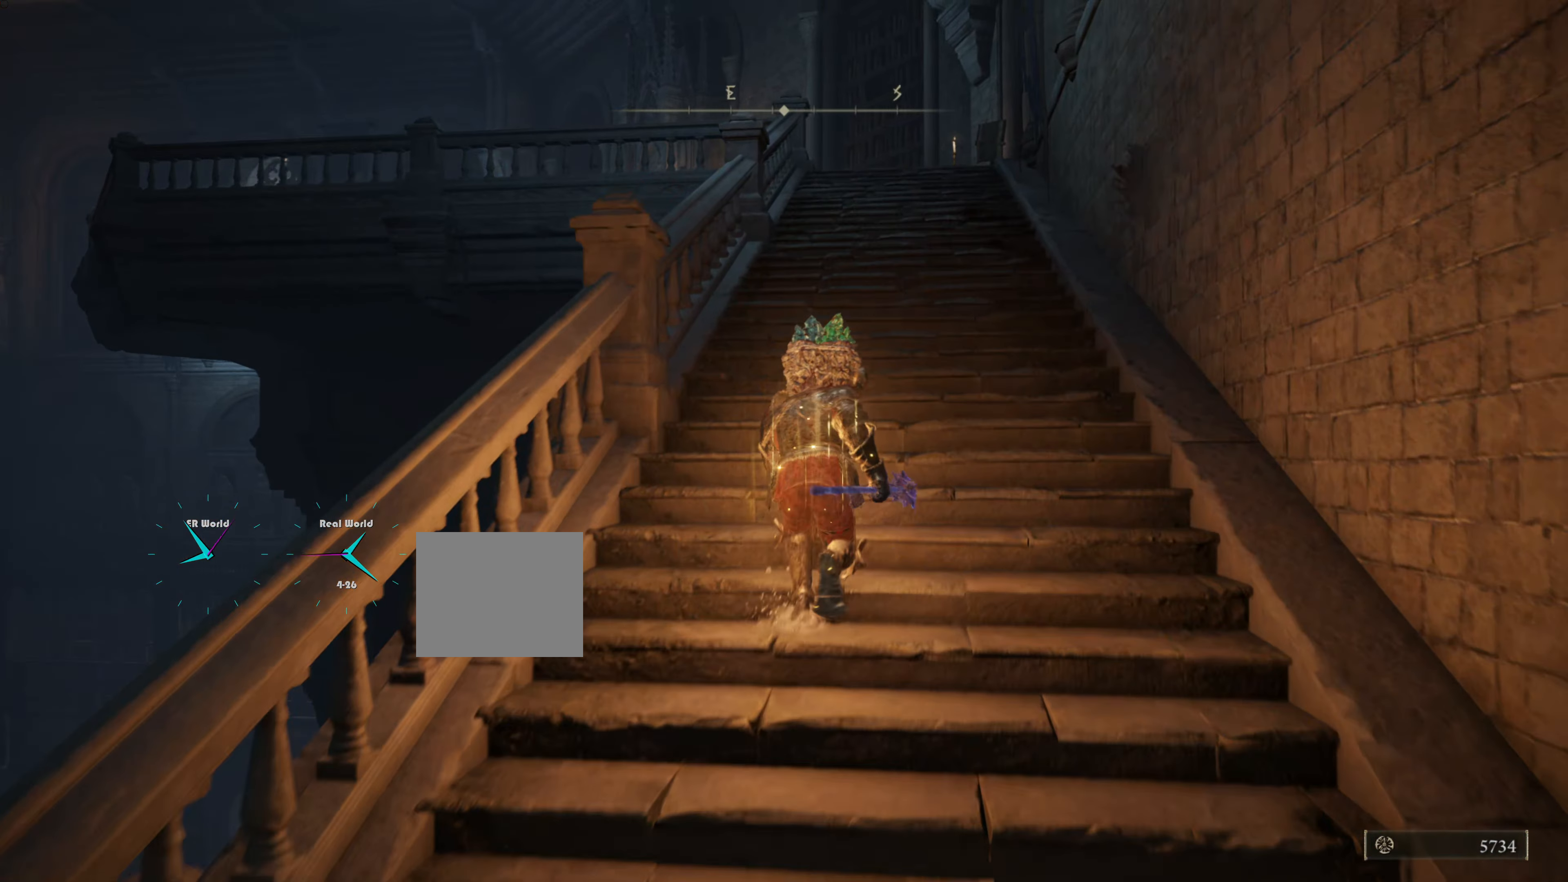
{"buttons": ["CIRCLE", "L1"], "left_stick": "up", "right_stick": "center", "events": []}
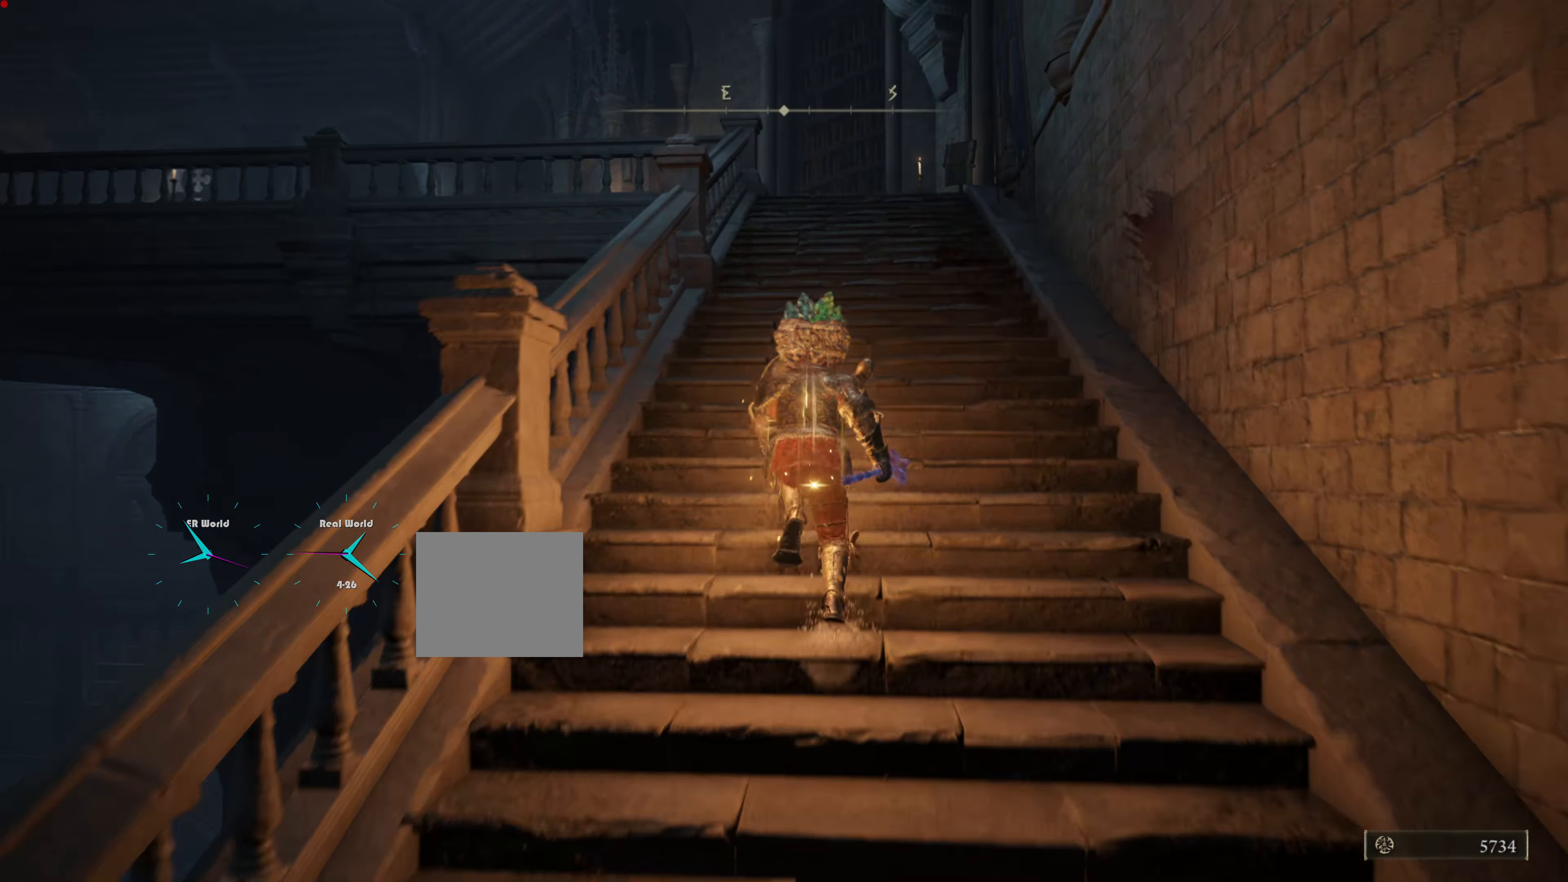
{"buttons": ["CIRCLE", "L1"], "left_stick": "up", "right_stick": "center", "events": []}
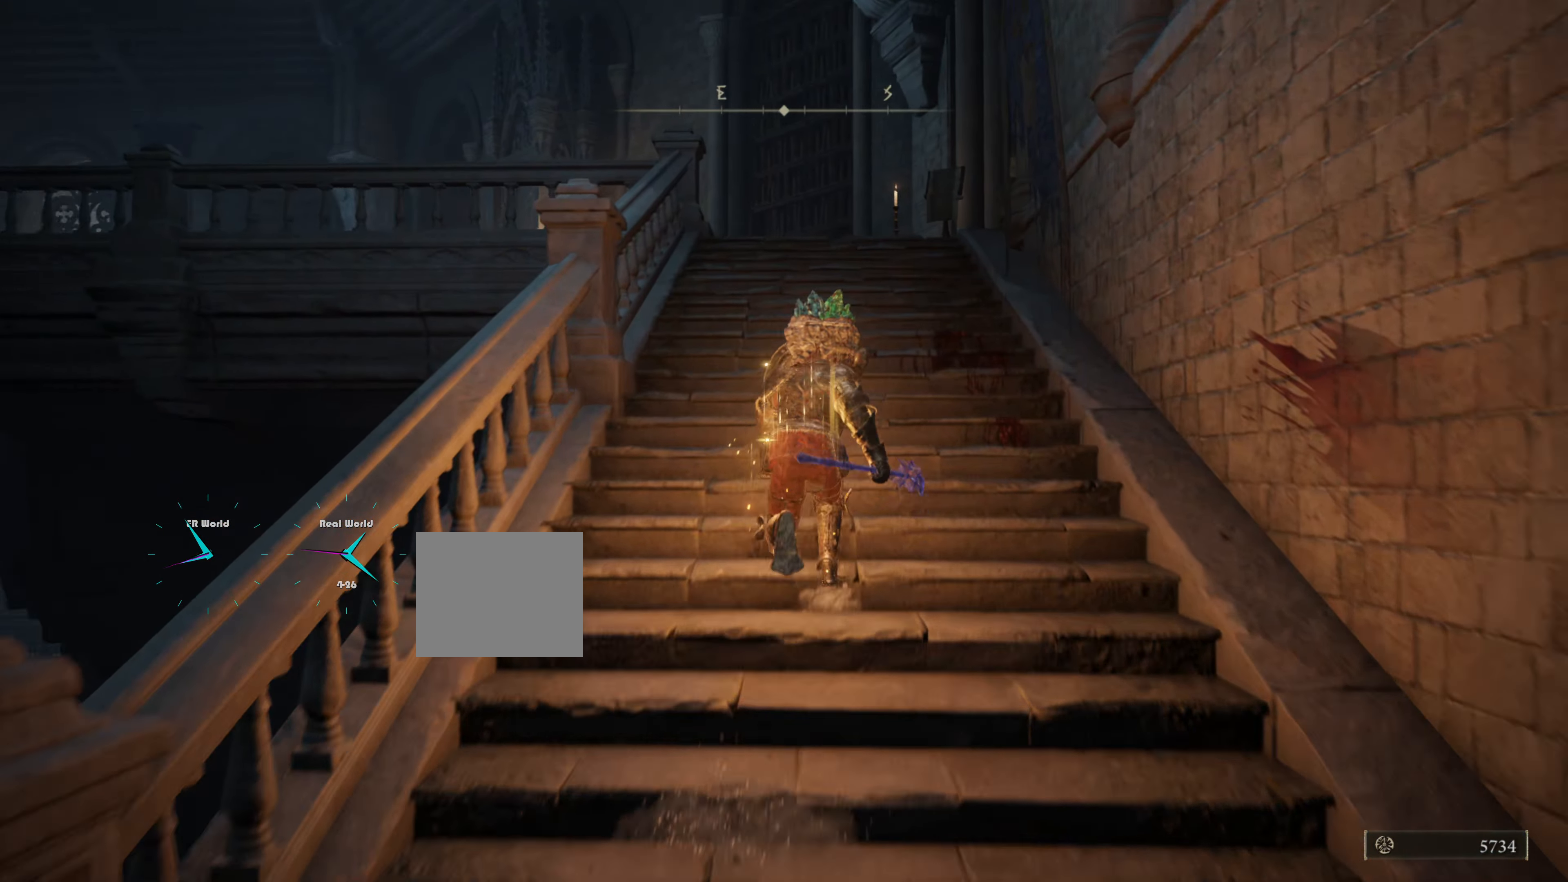
{"buttons": ["CIRCLE", "L1"], "left_stick": "up", "right_stick": "center", "events": []}
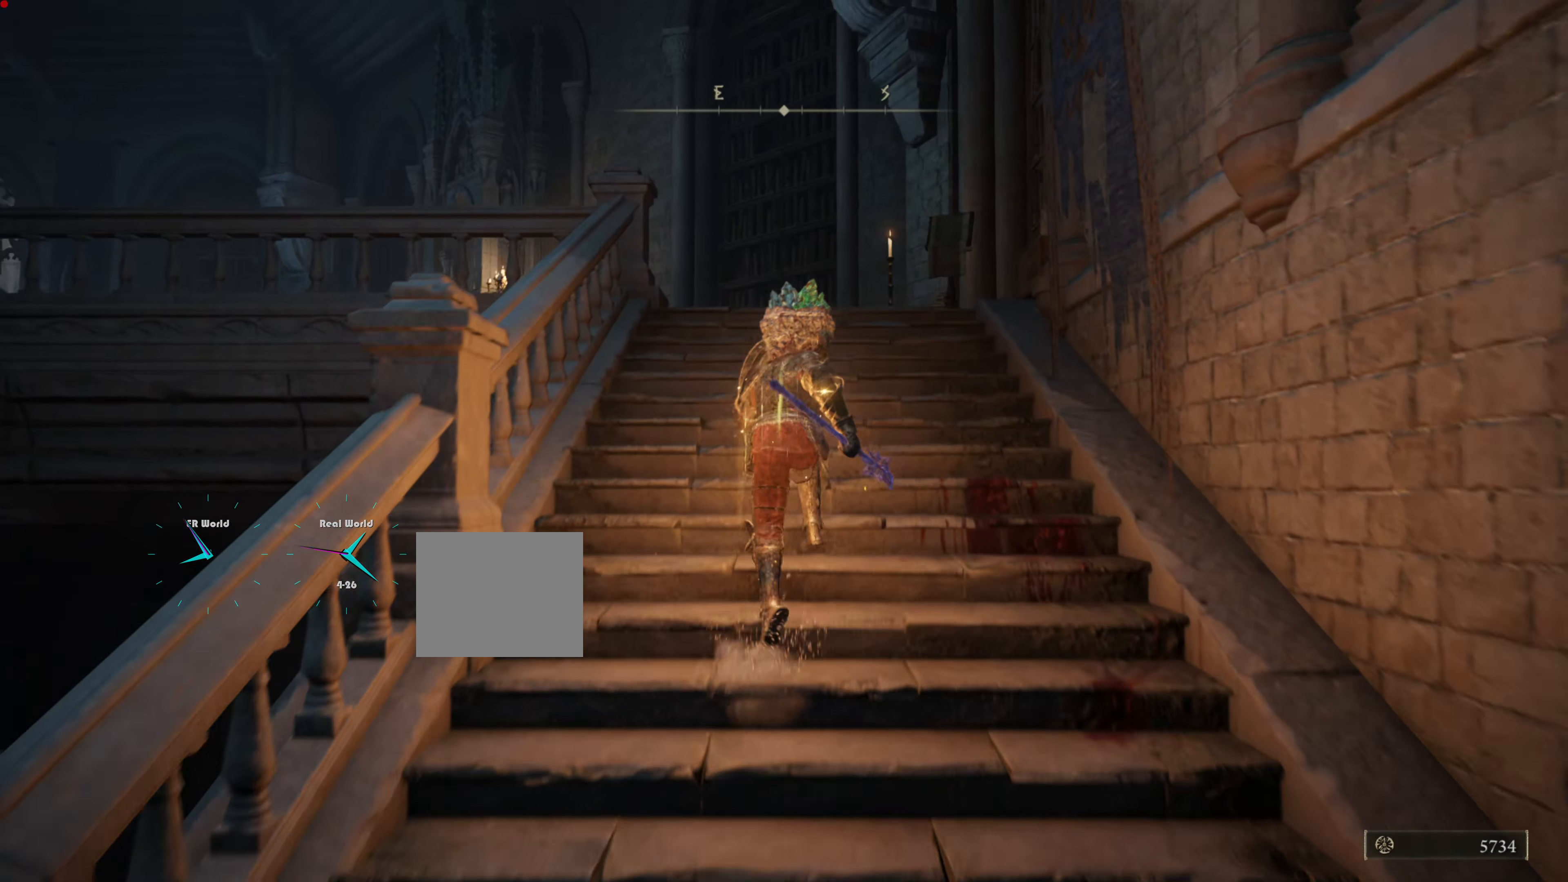
{"buttons": ["L1"], "left_stick": "up", "right_stick": "down-left", "events": [[200, "CIRCLE", "up"], [467, "right_stick", "down-left"]]}
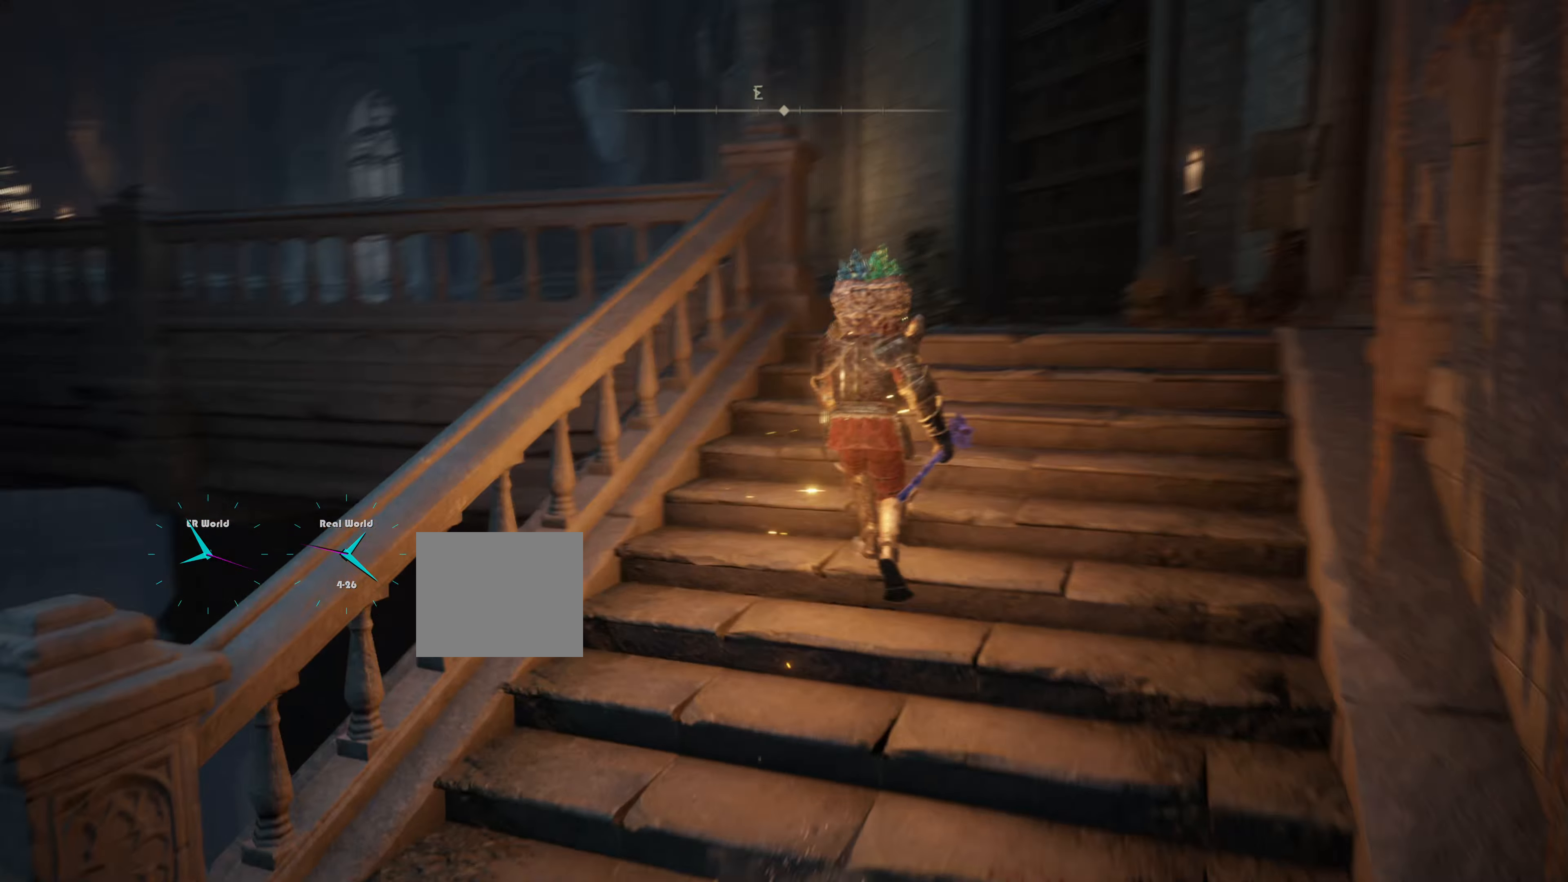
{"buttons": ["L1"], "left_stick": "up", "right_stick": "center", "events": [[167, "right_stick", "center"]]}
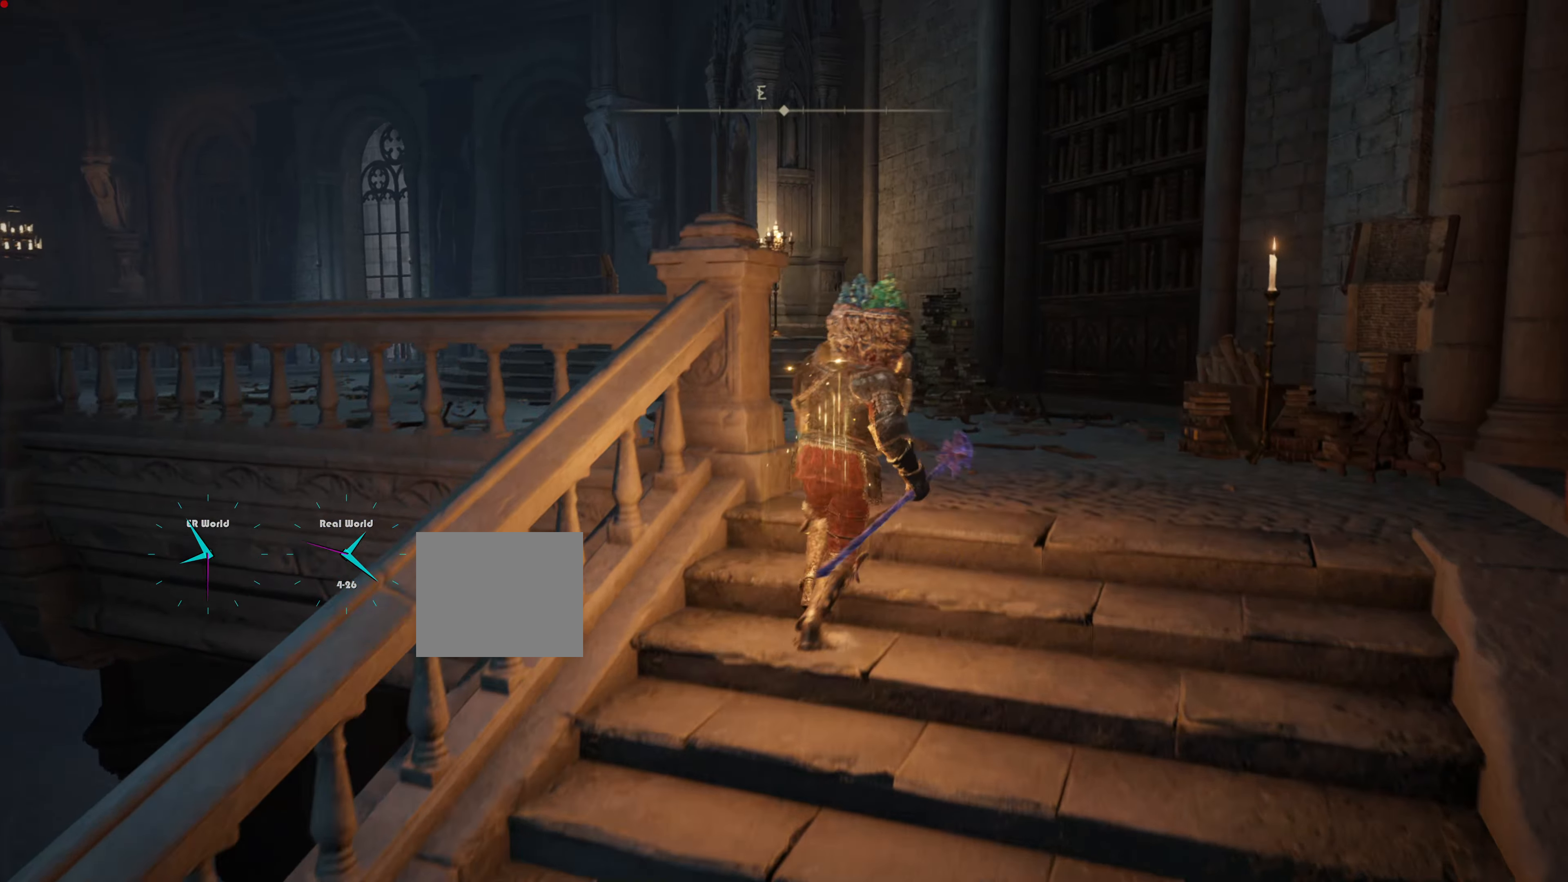
{"buttons": ["L1"], "left_stick": "up", "right_stick": "down-left", "events": [[317, "right_stick", "down-left"]]}
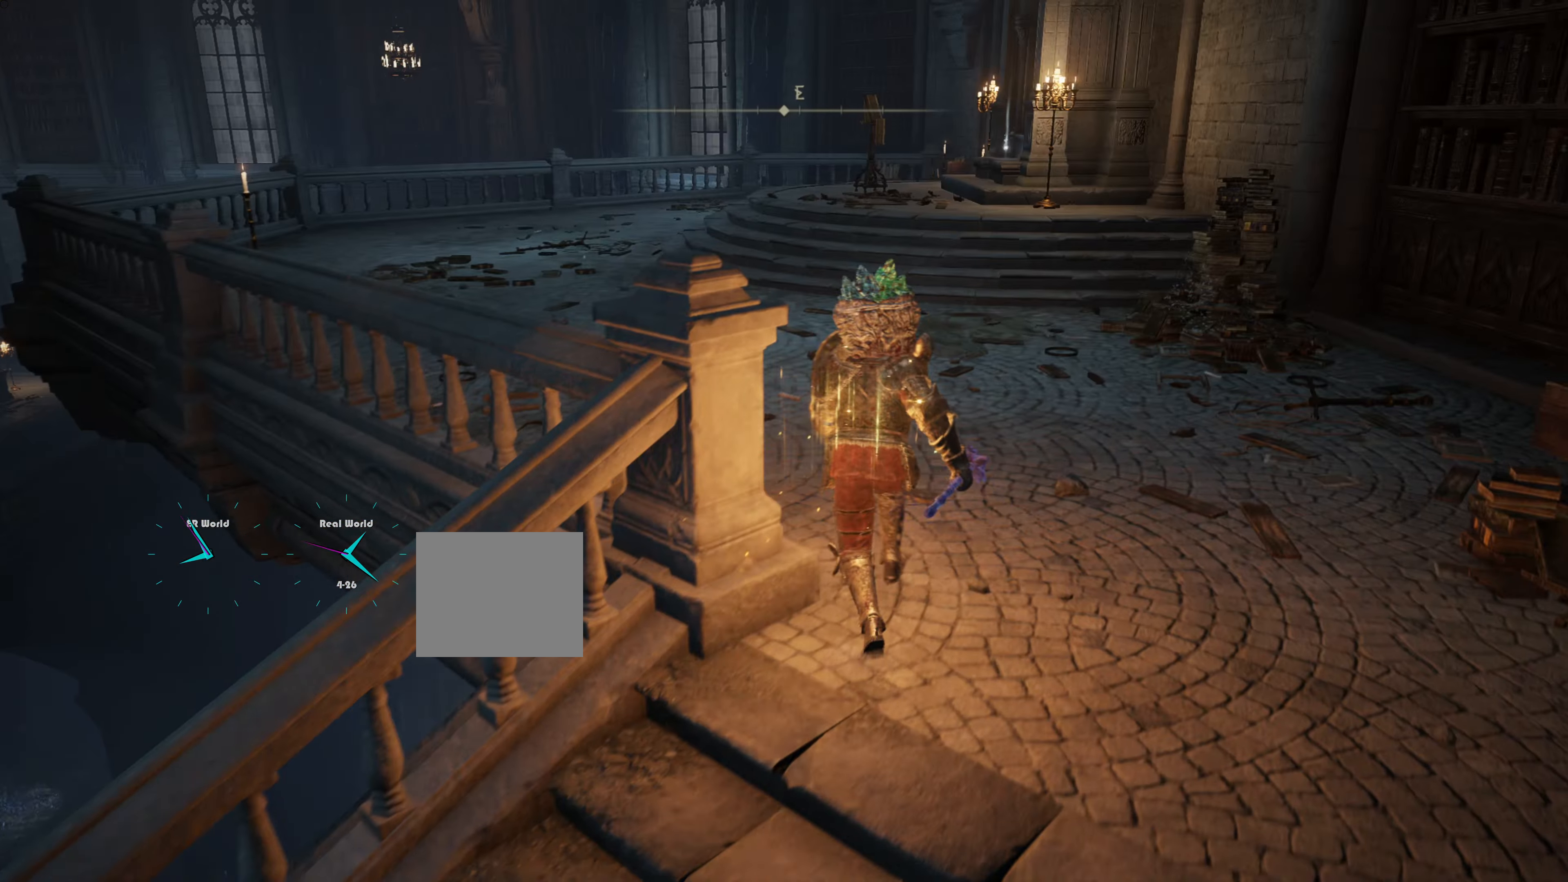
{"buttons": ["L1"], "left_stick": "center", "right_stick": "center", "events": [[17, "right_stick", "center"], [284, "left_stick", "center"]]}
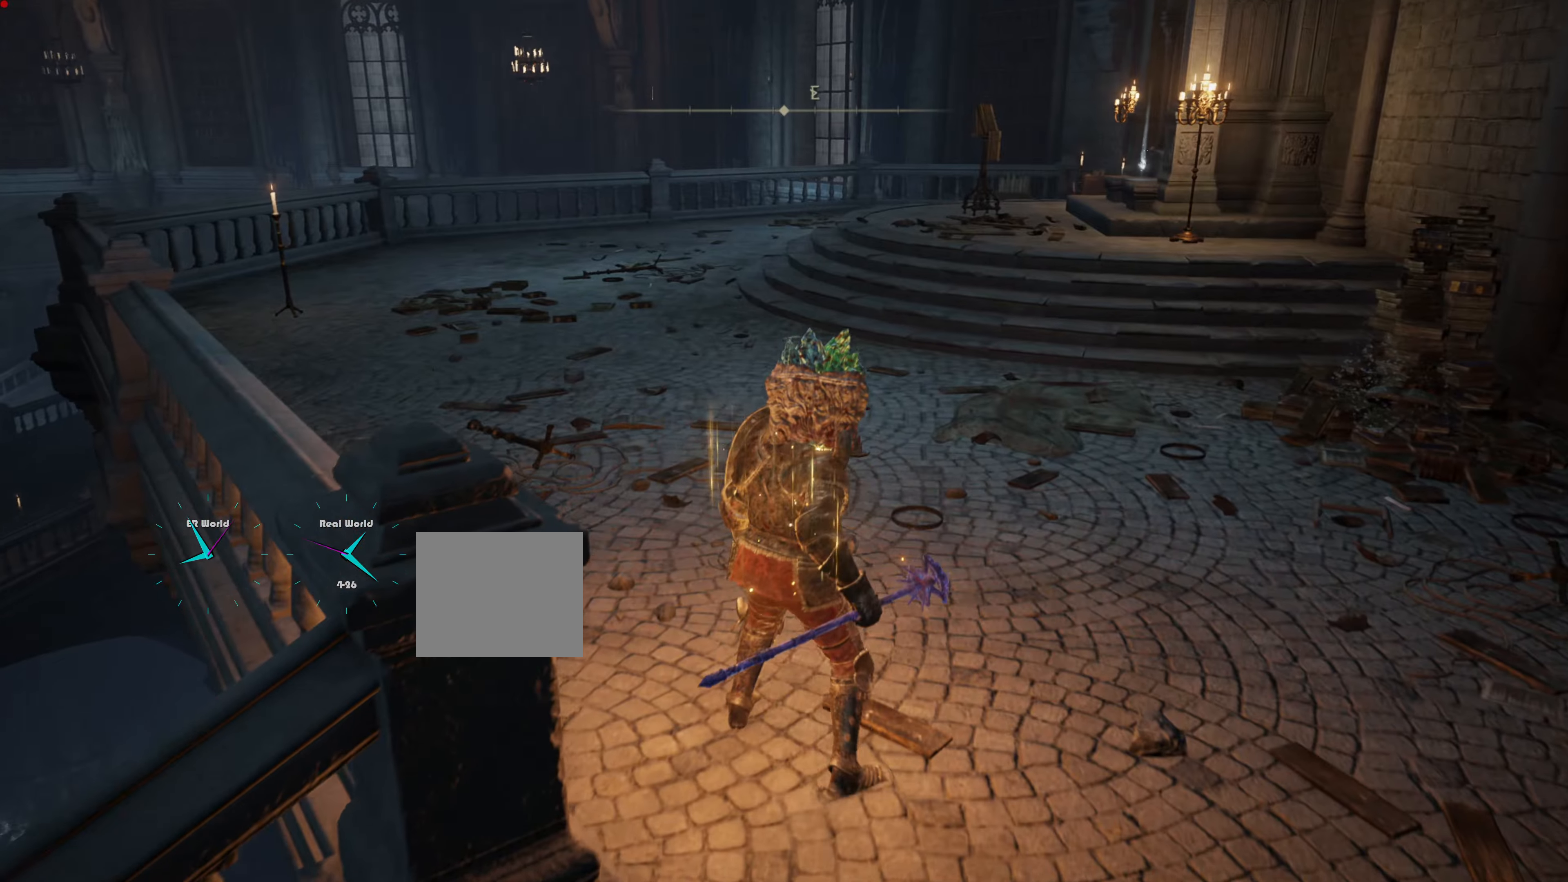
{"buttons": ["L1"], "left_stick": "up", "right_stick": "center", "events": [[401, "left_stick", "up"]]}
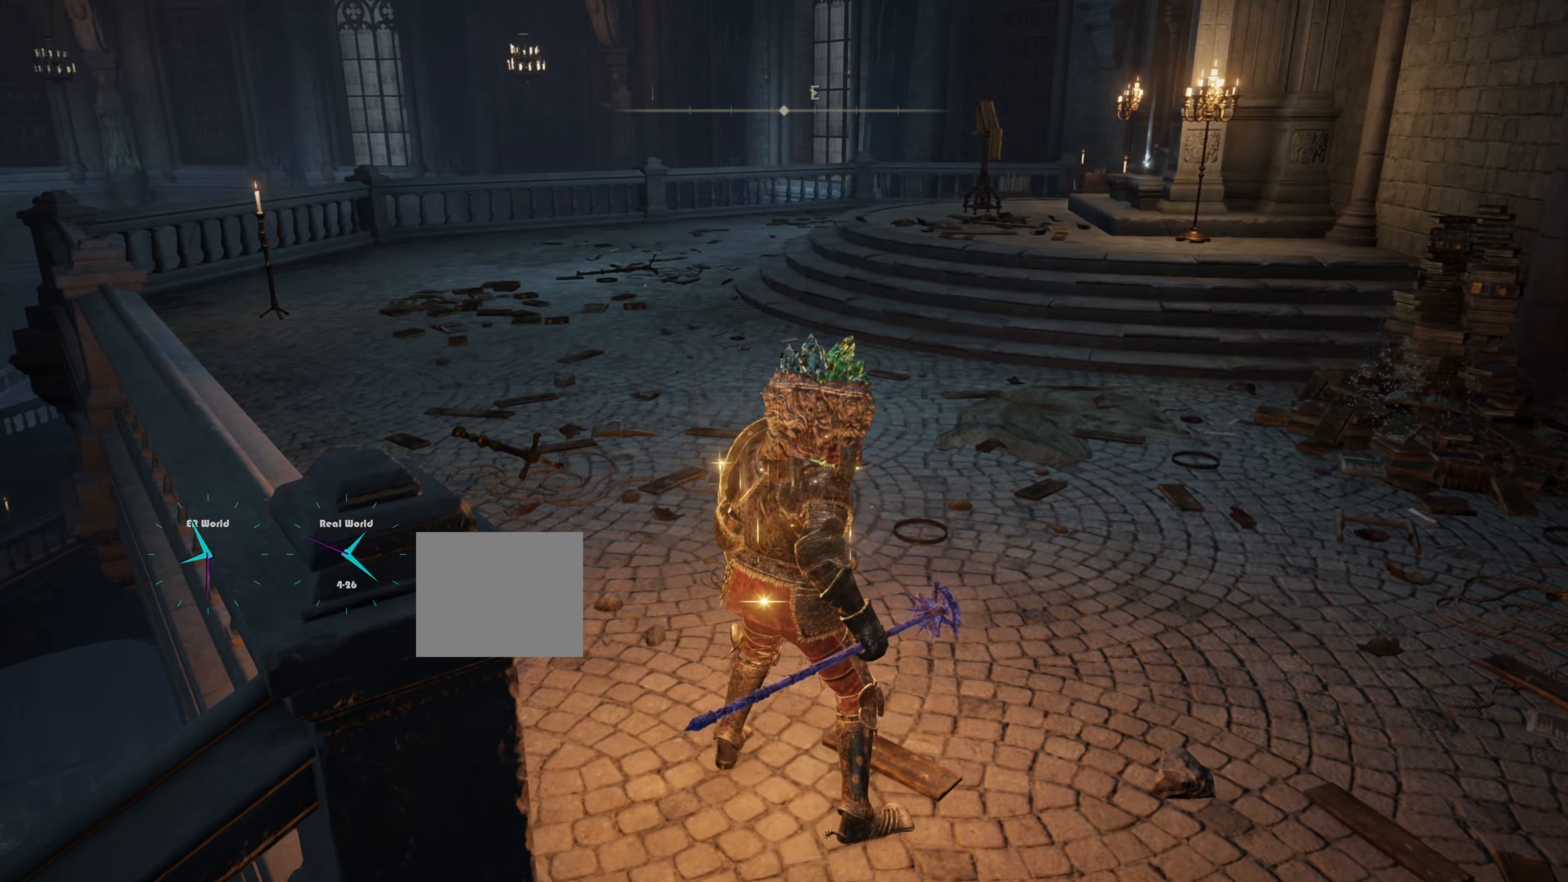
{"buttons": ["L1"], "left_stick": "up-left", "right_stick": "center", "events": [[116, "right_stick", "right"], [417, "left_stick", "up-left"], [467, "right_stick", "center"]]}
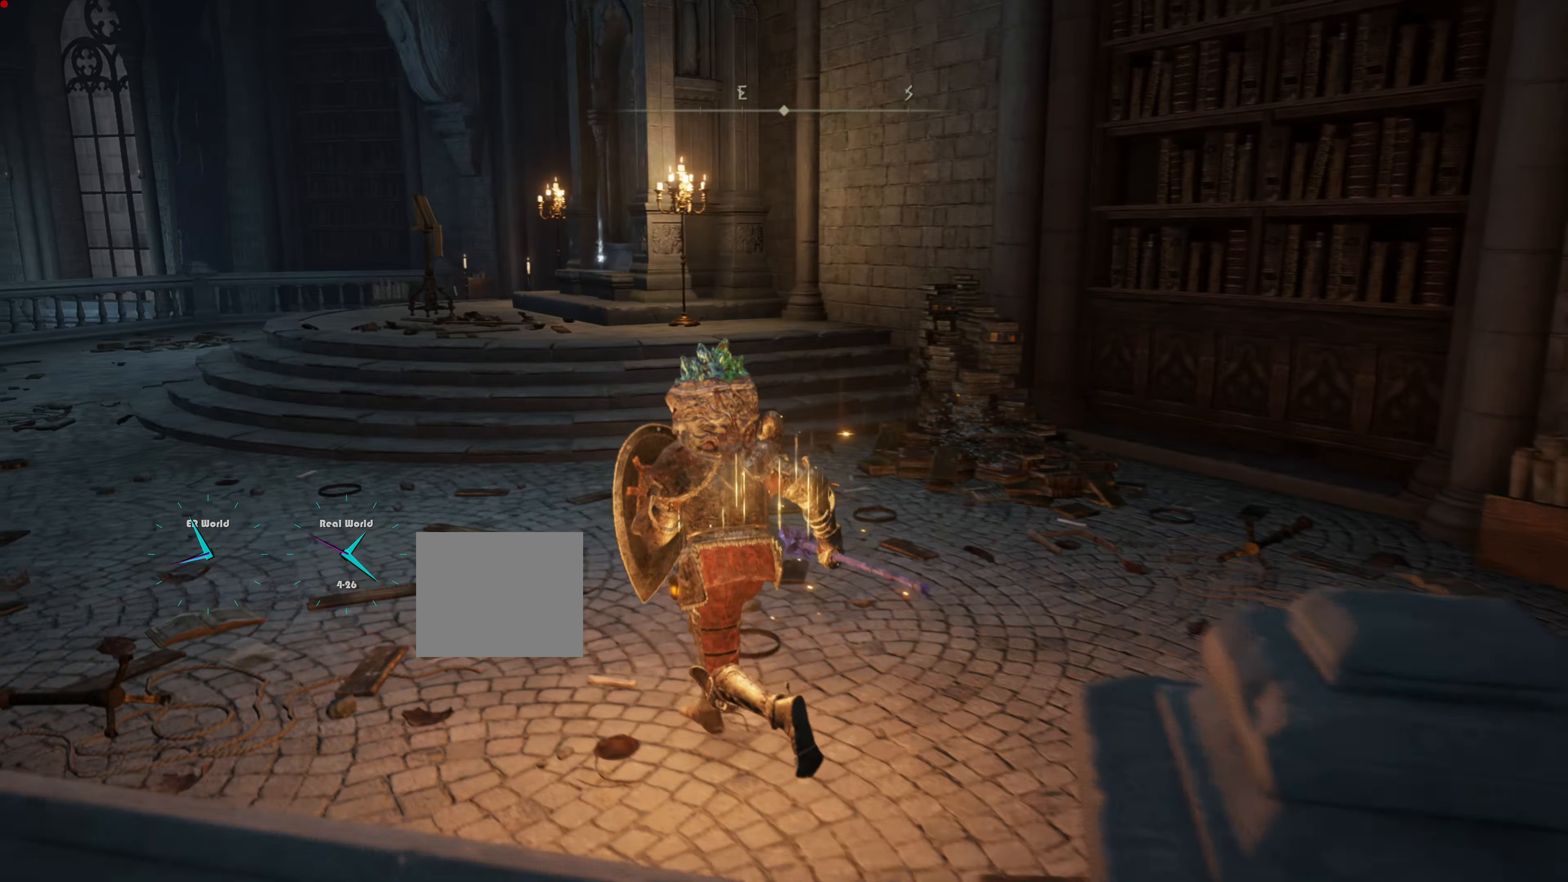
{"buttons": ["CIRCLE", "L1"], "left_stick": "up-left", "right_stick": "center", "events": [[117, "CIRCLE", "down"]]}
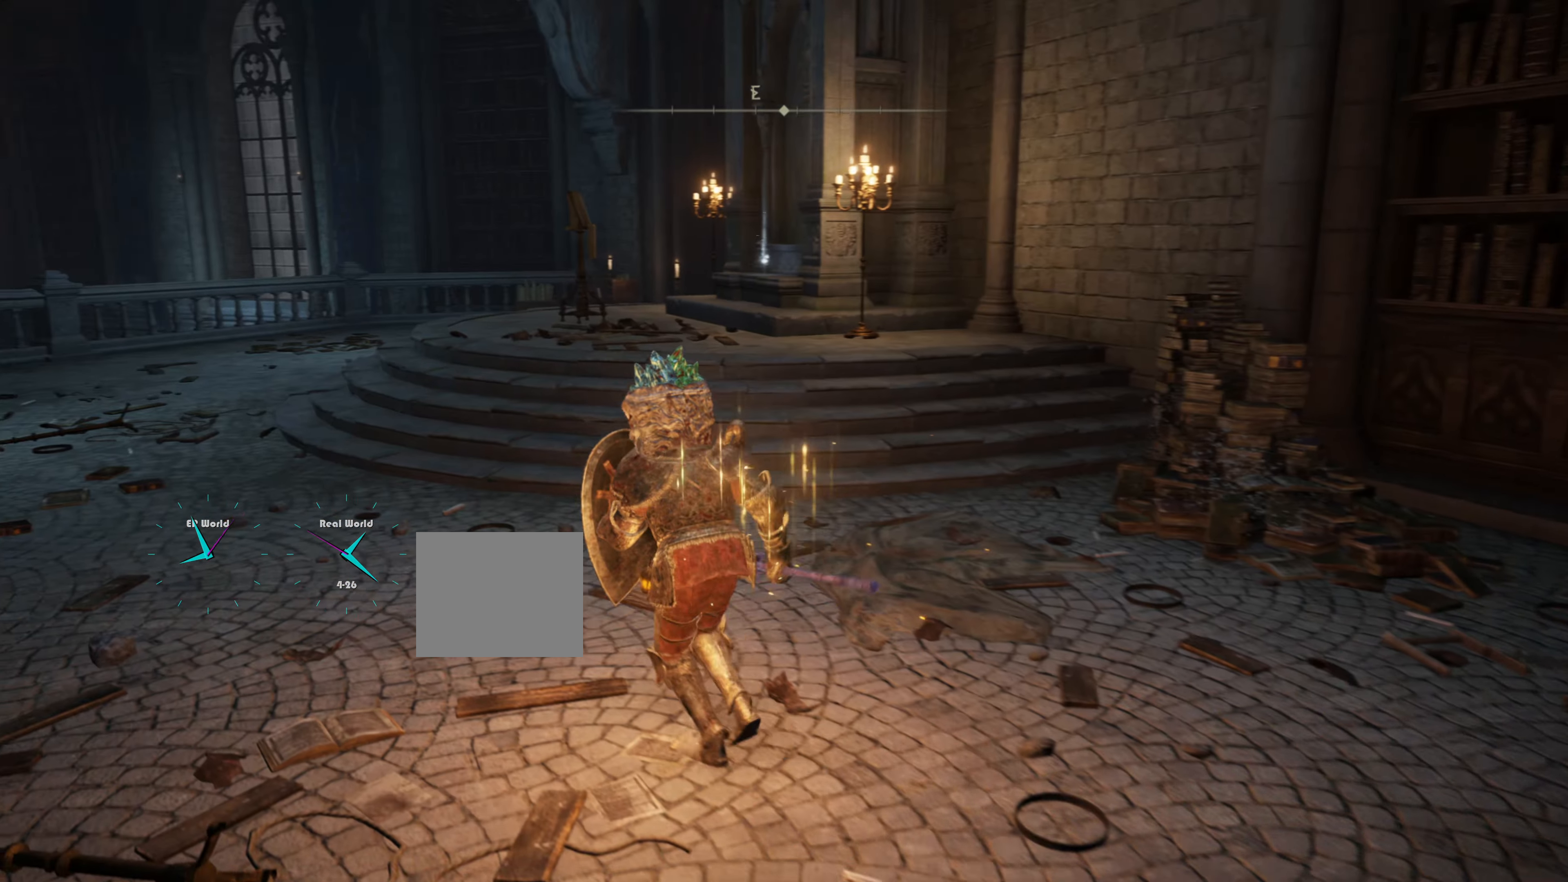
{"buttons": ["L1"], "left_stick": "up-left", "right_stick": "center", "events": [[333, "CIRCLE", "up"]]}
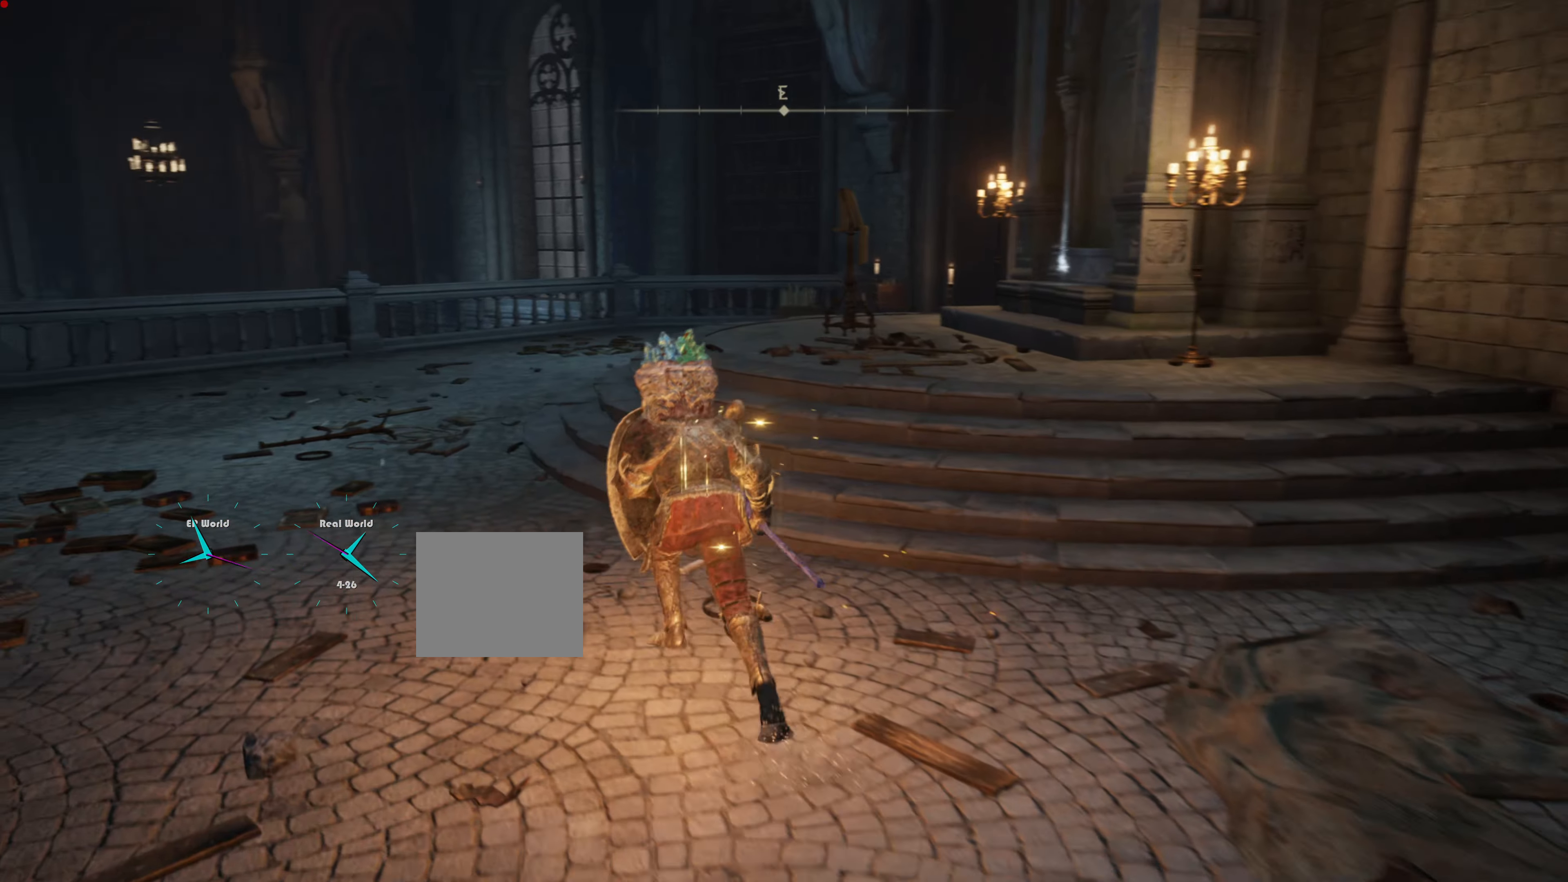
{"buttons": ["L1"], "left_stick": "up", "right_stick": "center", "events": [[50, "left_stick", "up"], [117, "right_stick", "down-right"], [200, "right_stick", "right"], [317, "right_stick", "center"]]}
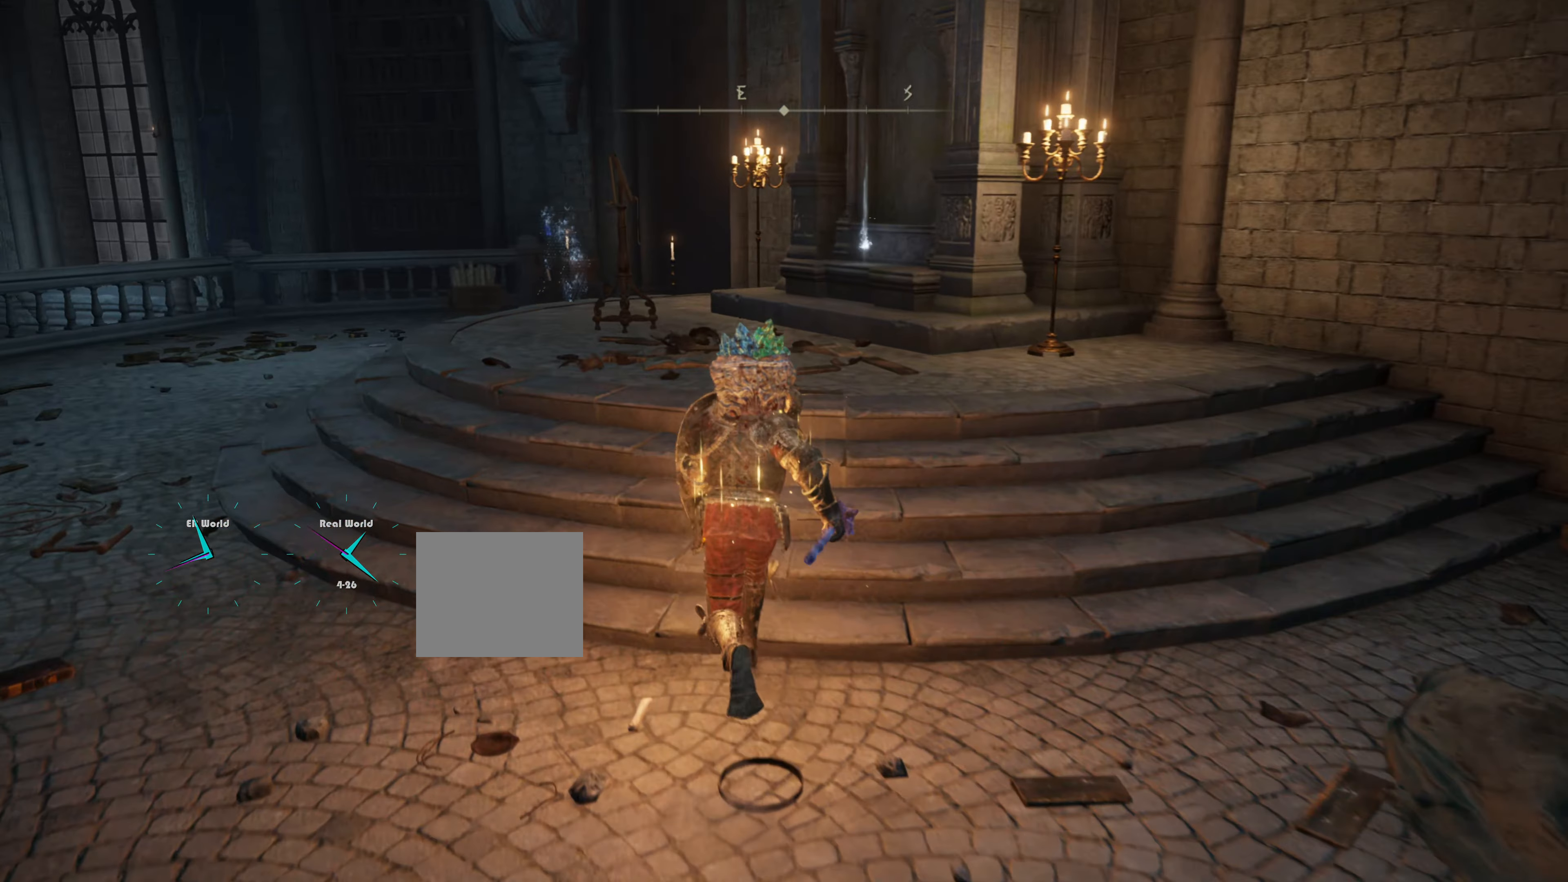
{"buttons": ["L1"], "left_stick": "up", "right_stick": "center", "events": []}
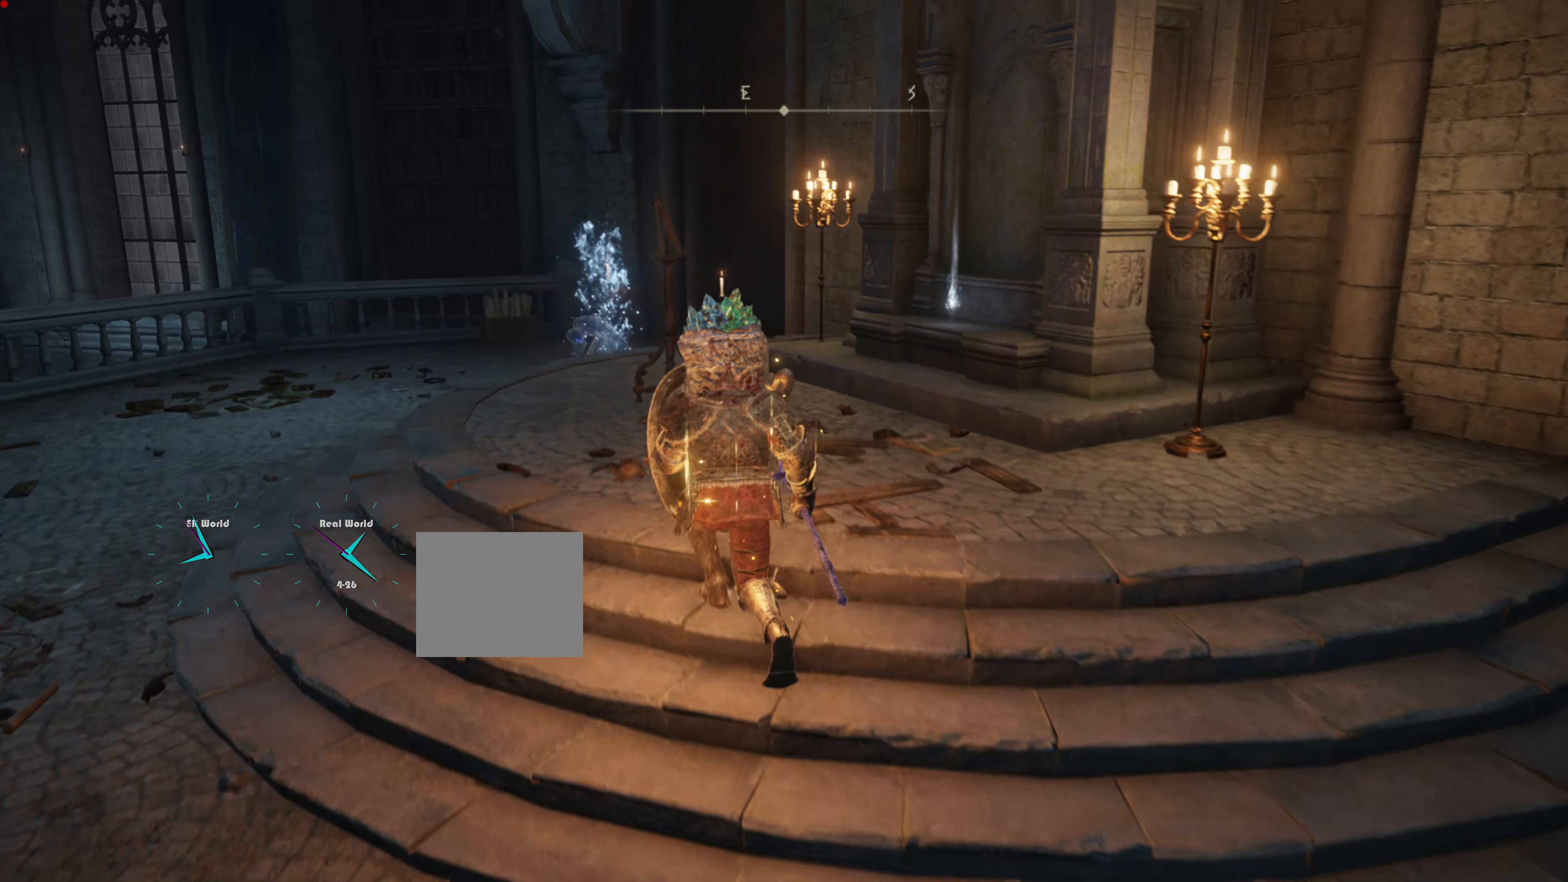
{"buttons": ["L1"], "left_stick": "down-left", "right_stick": "center", "events": [[17, "left_stick", "up-left"], [117, "R3", "down"], [267, "R3", "up"], [267, "left_stick", "center"], [317, "left_stick", "down-left"]]}
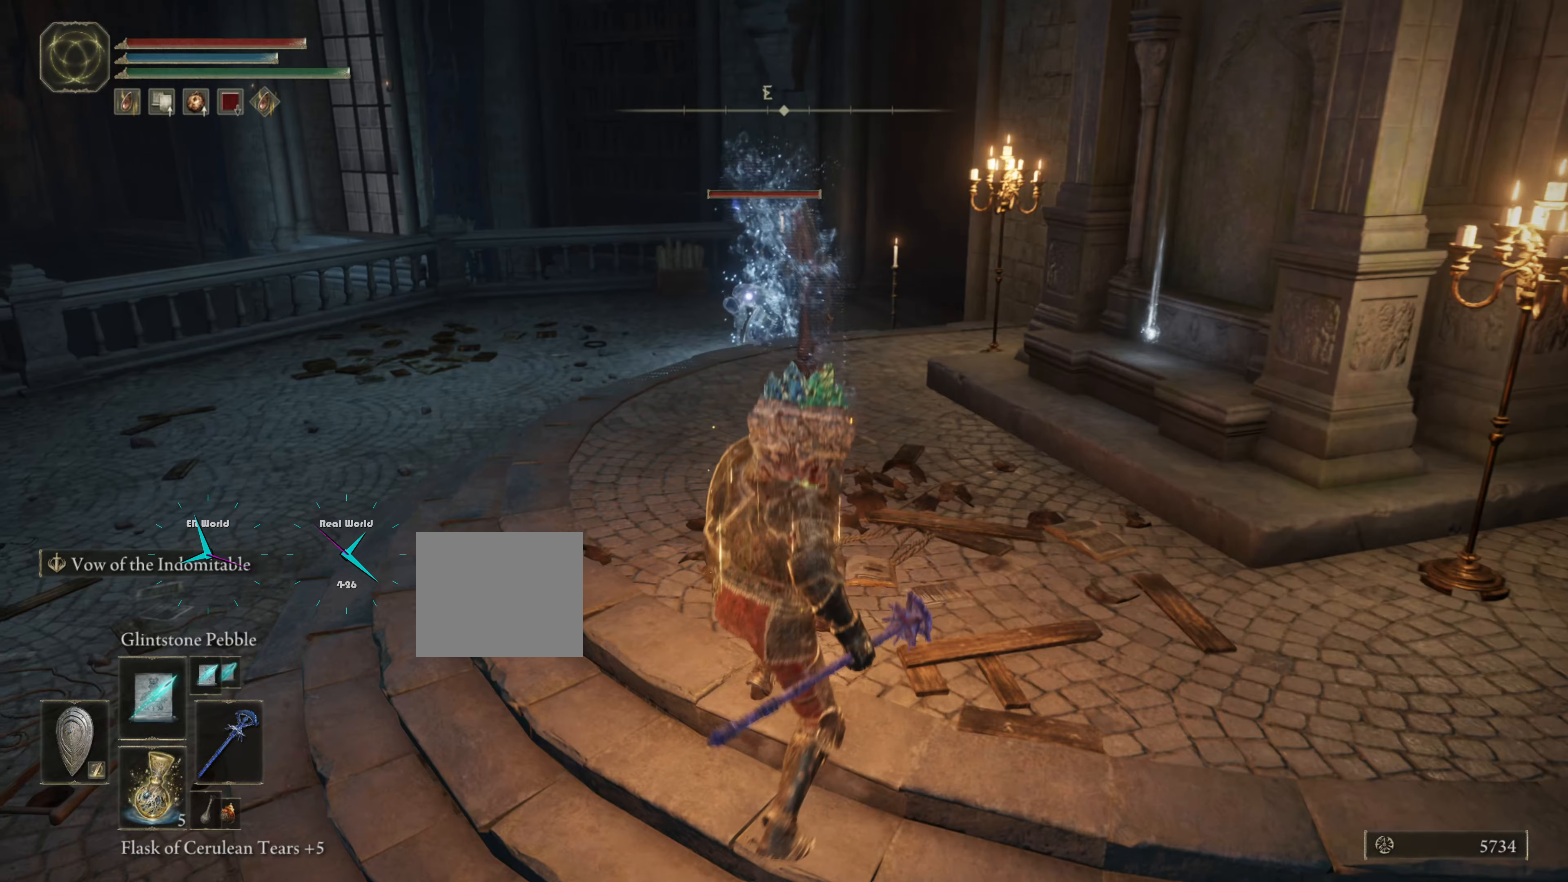
{"buttons": ["L1", "R1"], "left_stick": "left", "right_stick": "center", "events": [[150, "left_stick", "left"], [500, "R1", "down"]]}
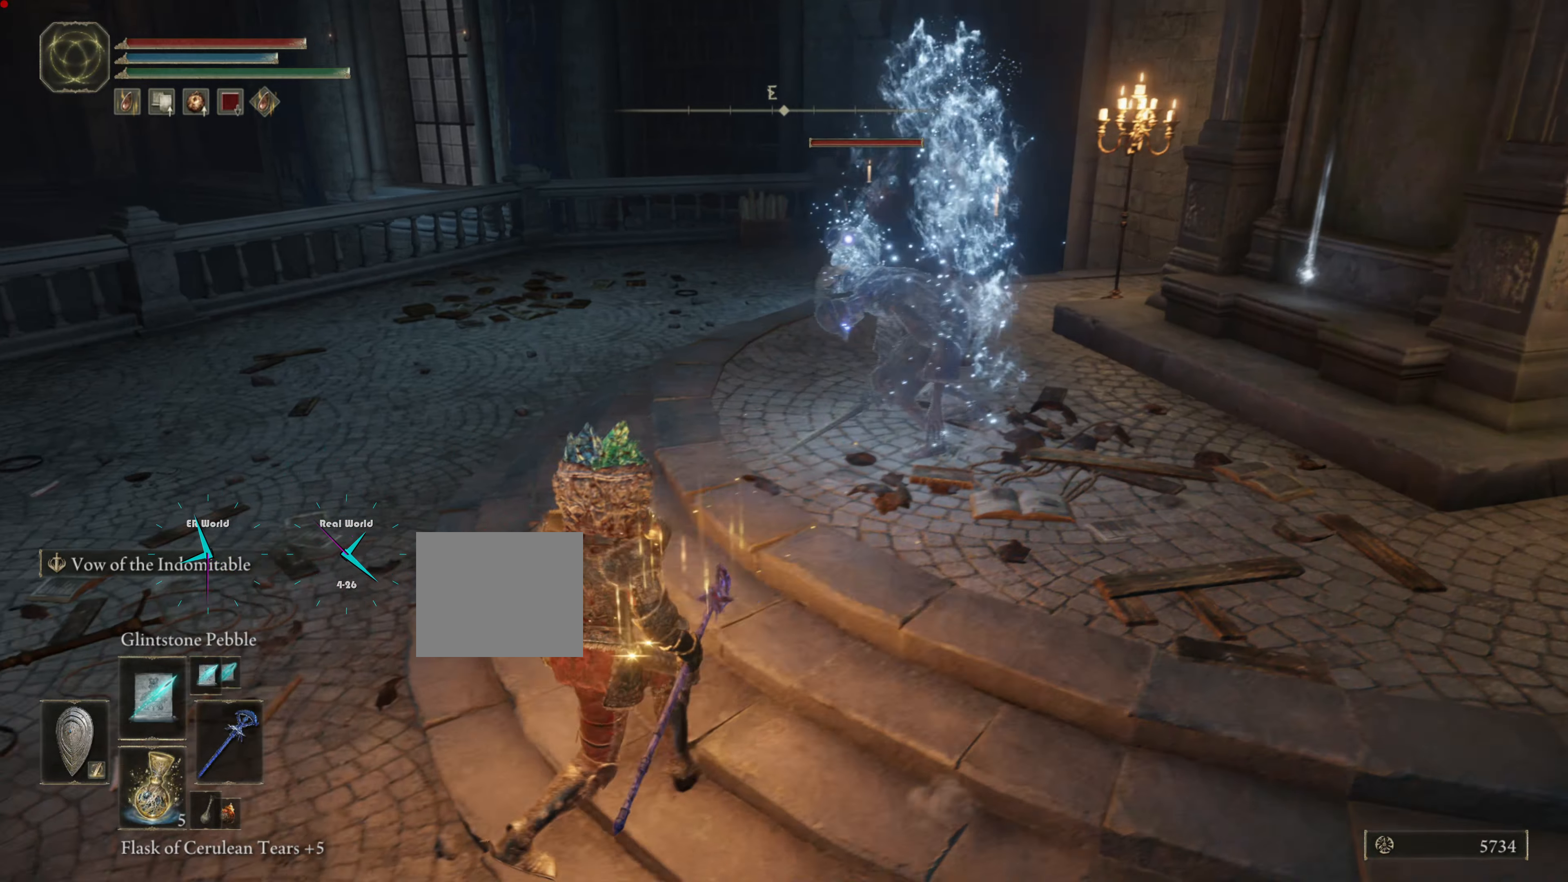
{"buttons": ["L1"], "left_stick": "down-left", "right_stick": "center", "events": [[200, "R1", "up"], [401, "left_stick", "down-left"]]}
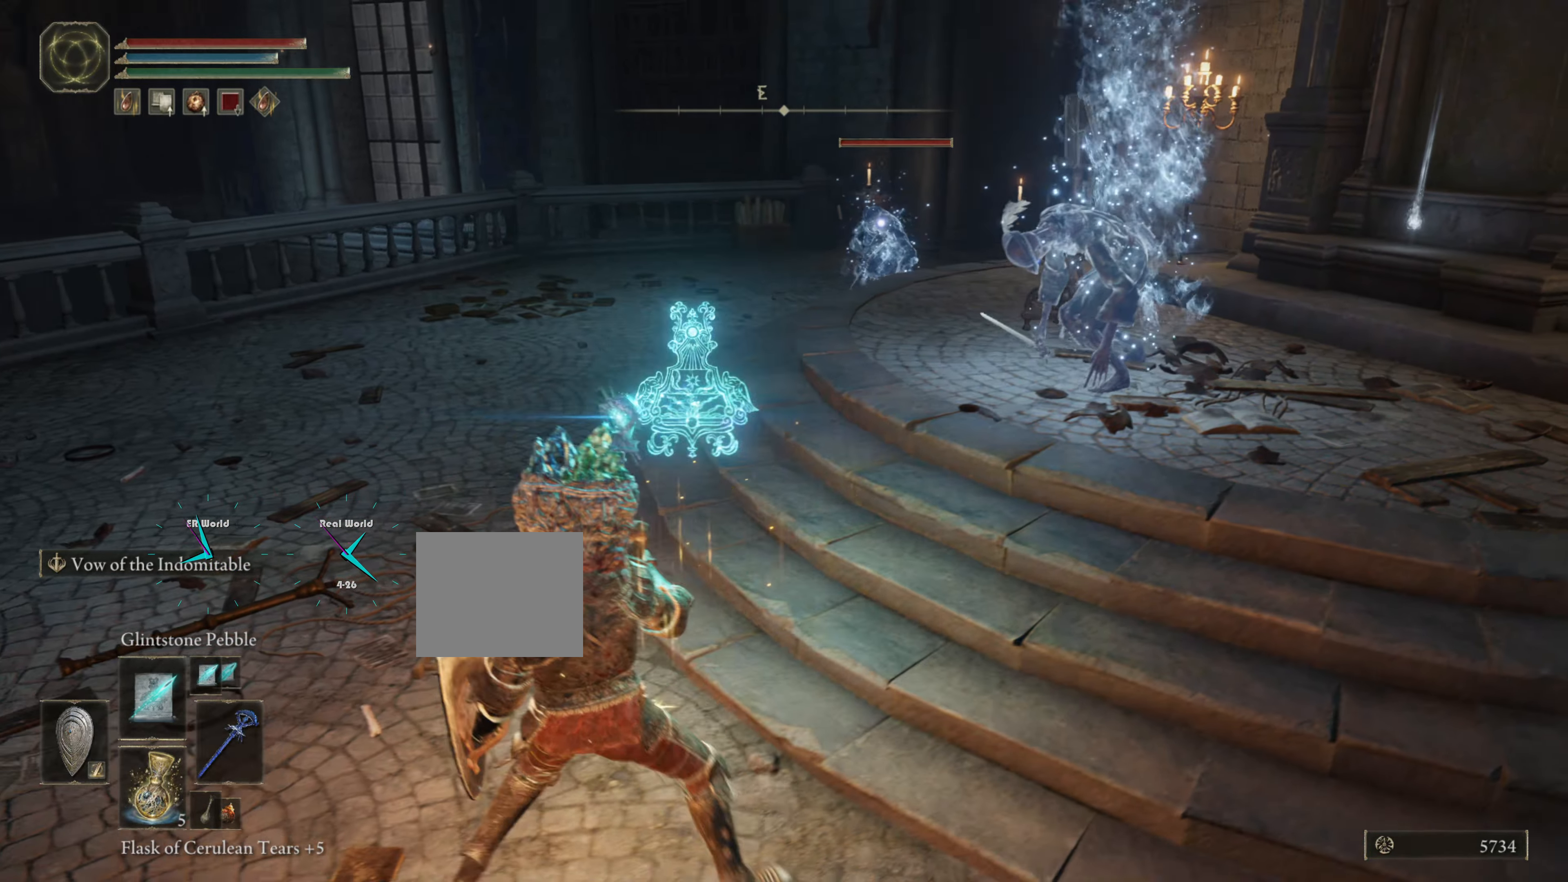
{"buttons": ["L1"], "left_stick": "down", "right_stick": "center", "events": [[150, "left_stick", "down"]]}
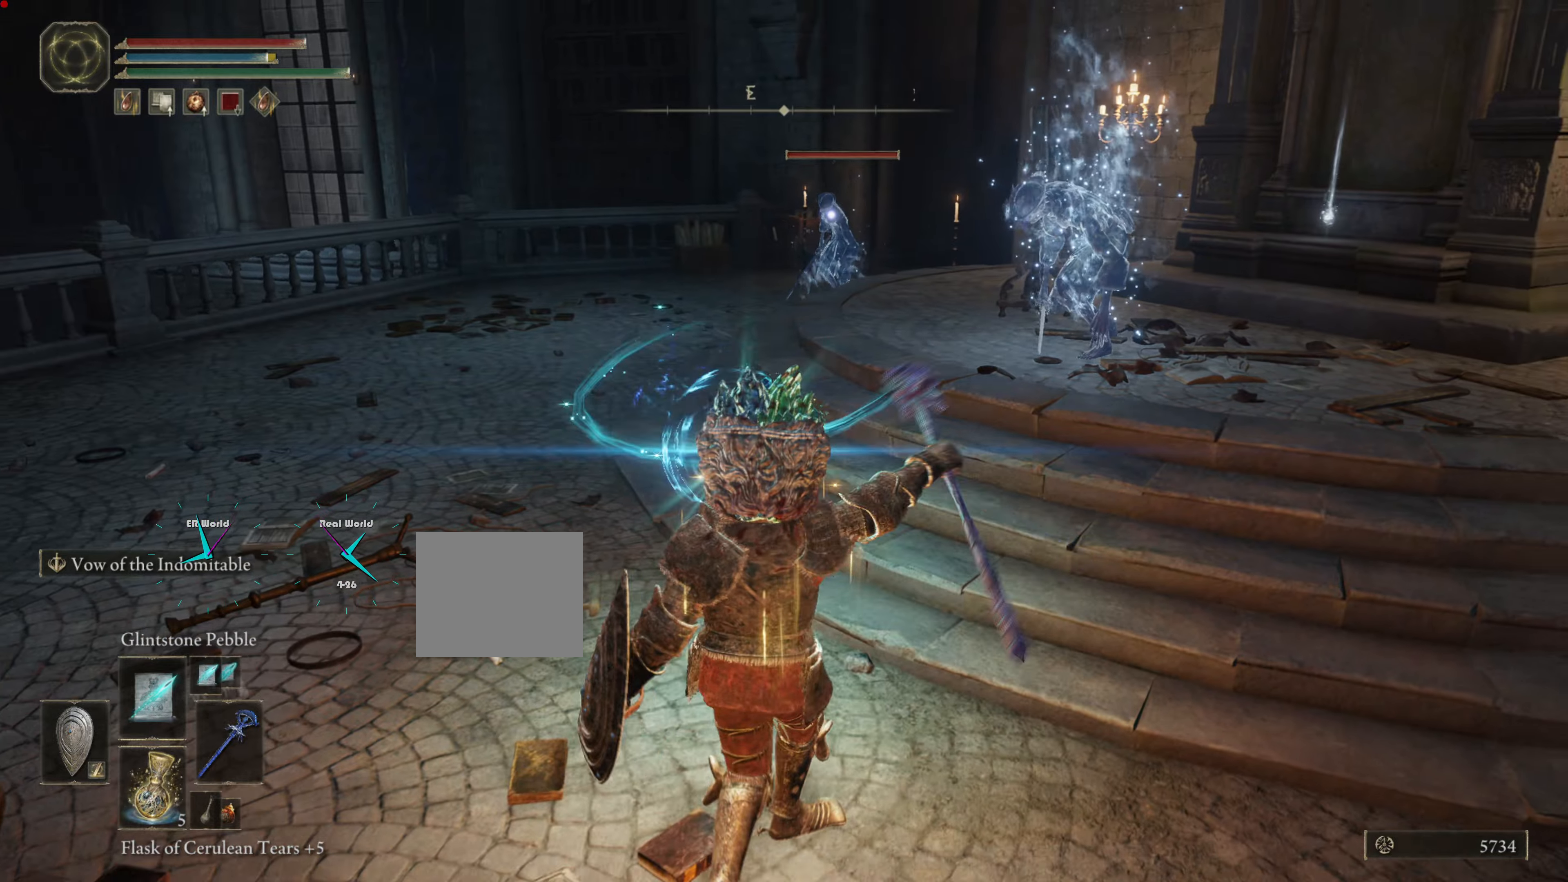
{"buttons": ["L1"], "left_stick": "down", "right_stick": "center", "events": []}
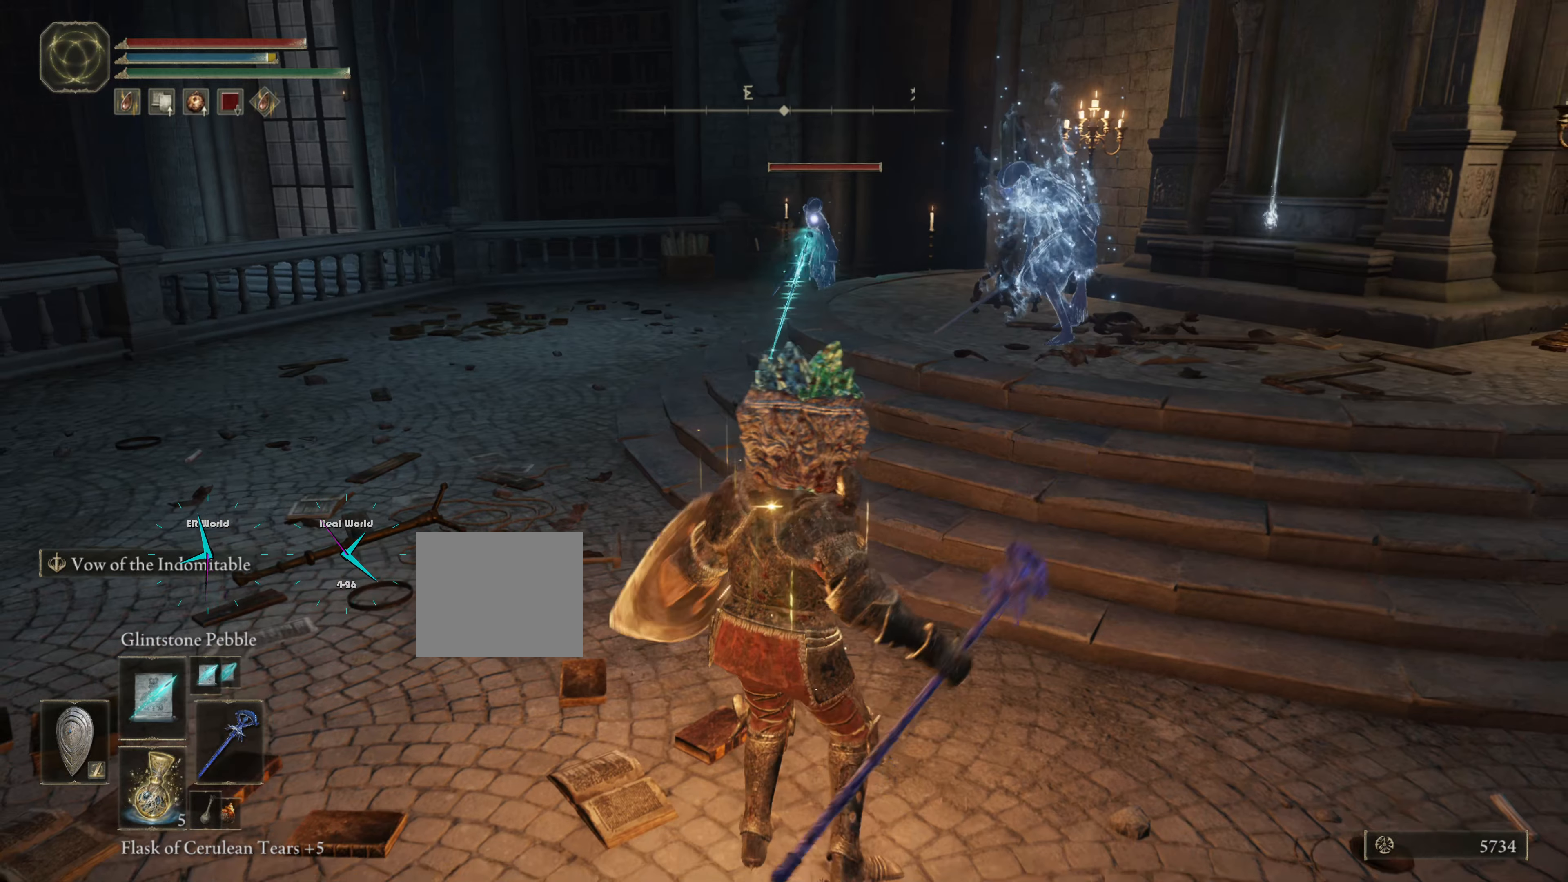
{"buttons": ["L1"], "left_stick": "down-right", "right_stick": "center", "events": [[33, "left_stick", "down-right"]]}
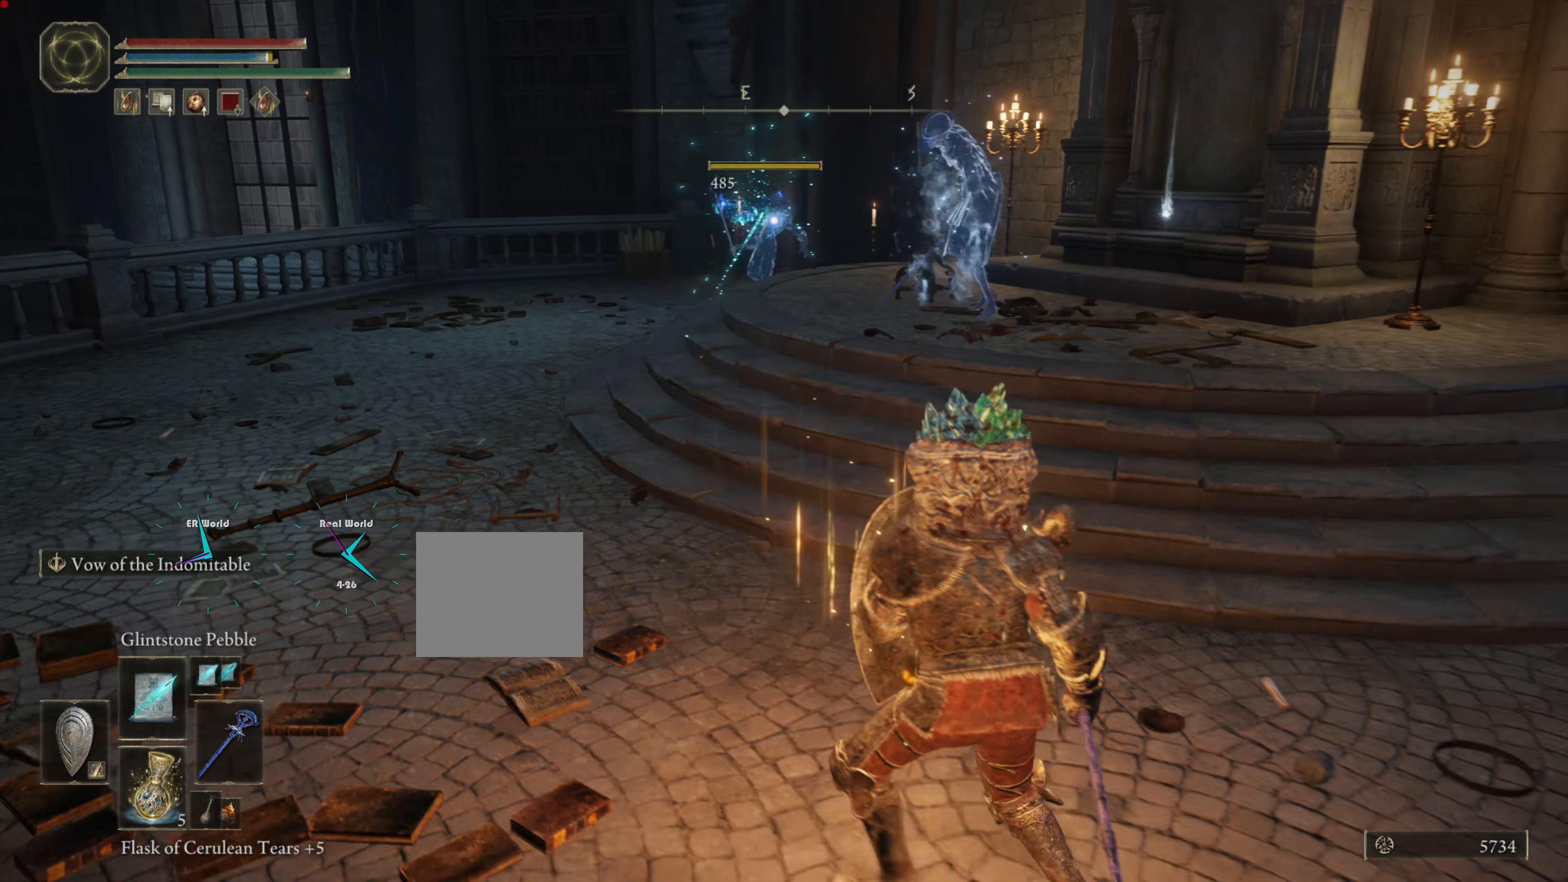
{"buttons": ["L1"], "left_stick": "up", "right_stick": "center", "events": [[267, "left_stick", "right"], [384, "left_stick", "up"]]}
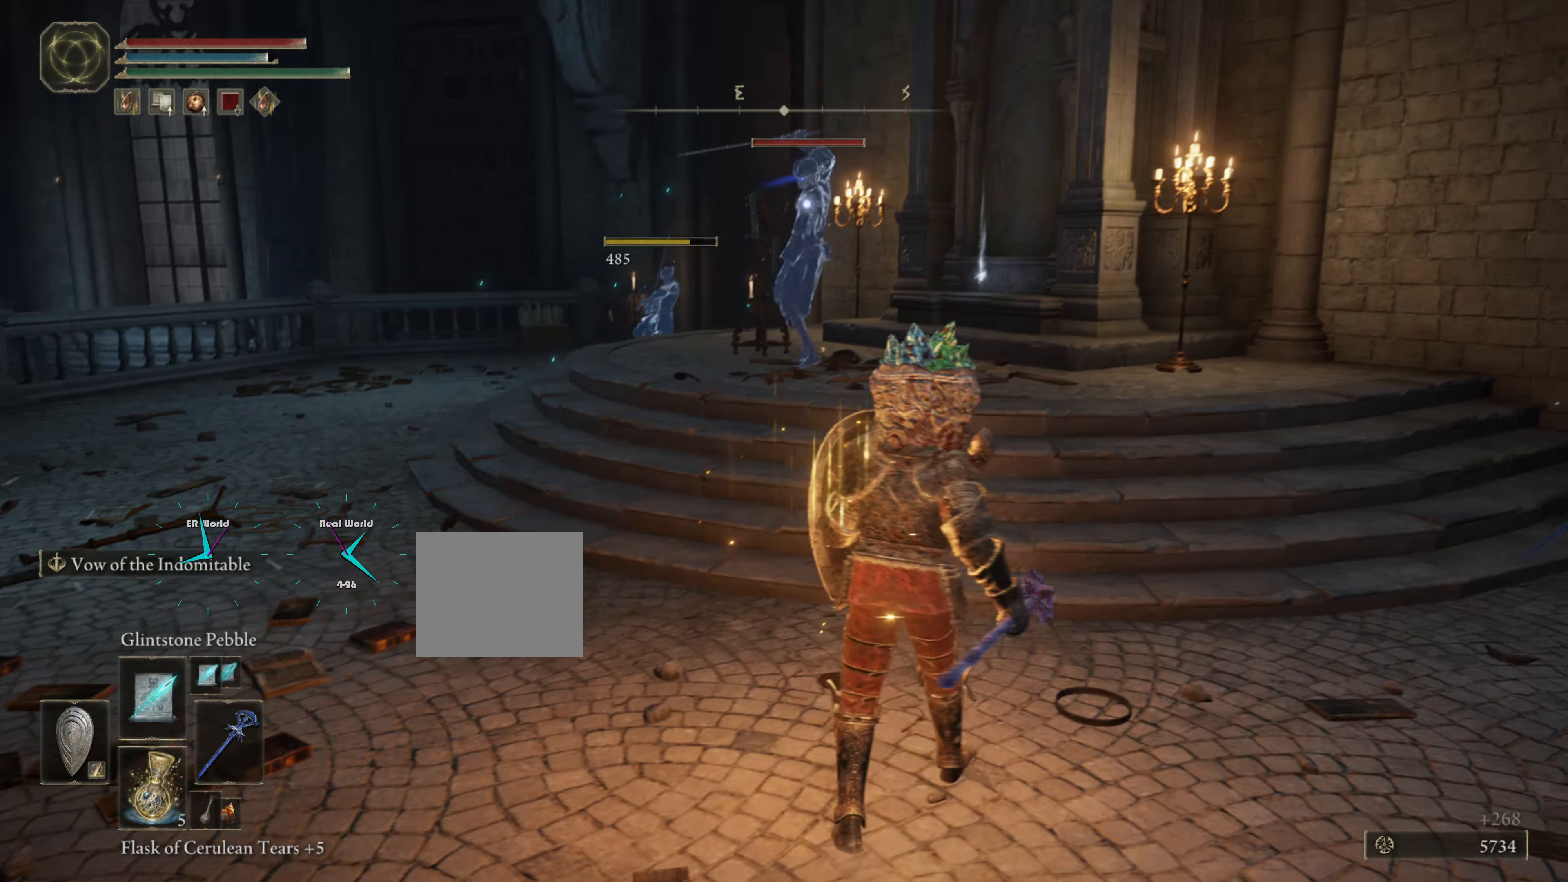
{"buttons": ["L1"], "left_stick": "down", "right_stick": "center", "events": [[84, "left_stick", "center"], [467, "left_stick", "down"]]}
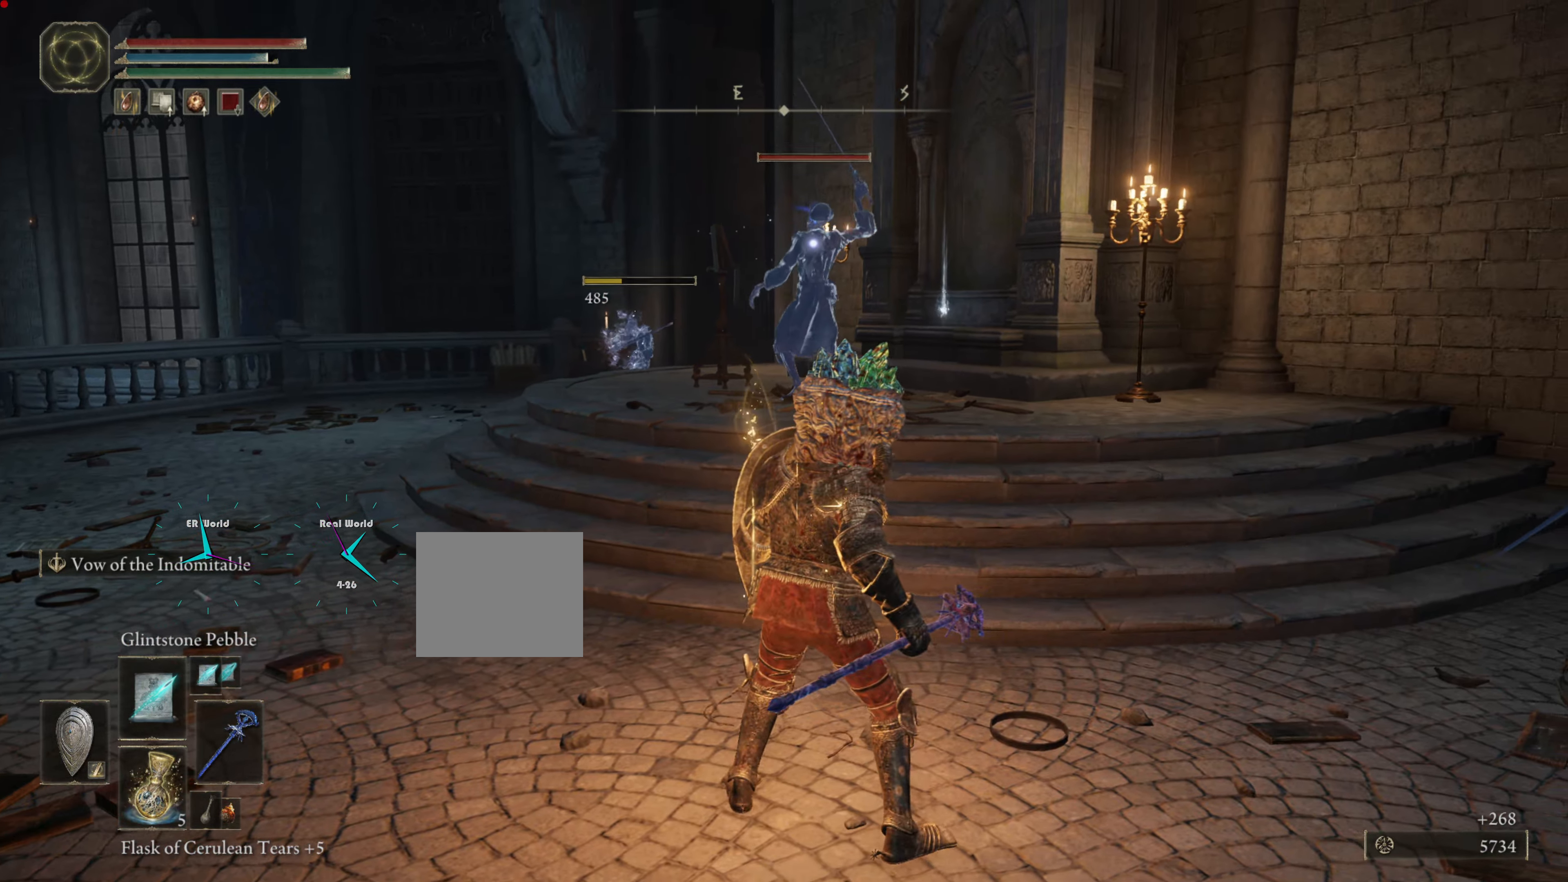
{"buttons": ["L1"], "left_stick": "down-right", "right_stick": "center", "events": [[50, "left_stick", "down-right"]]}
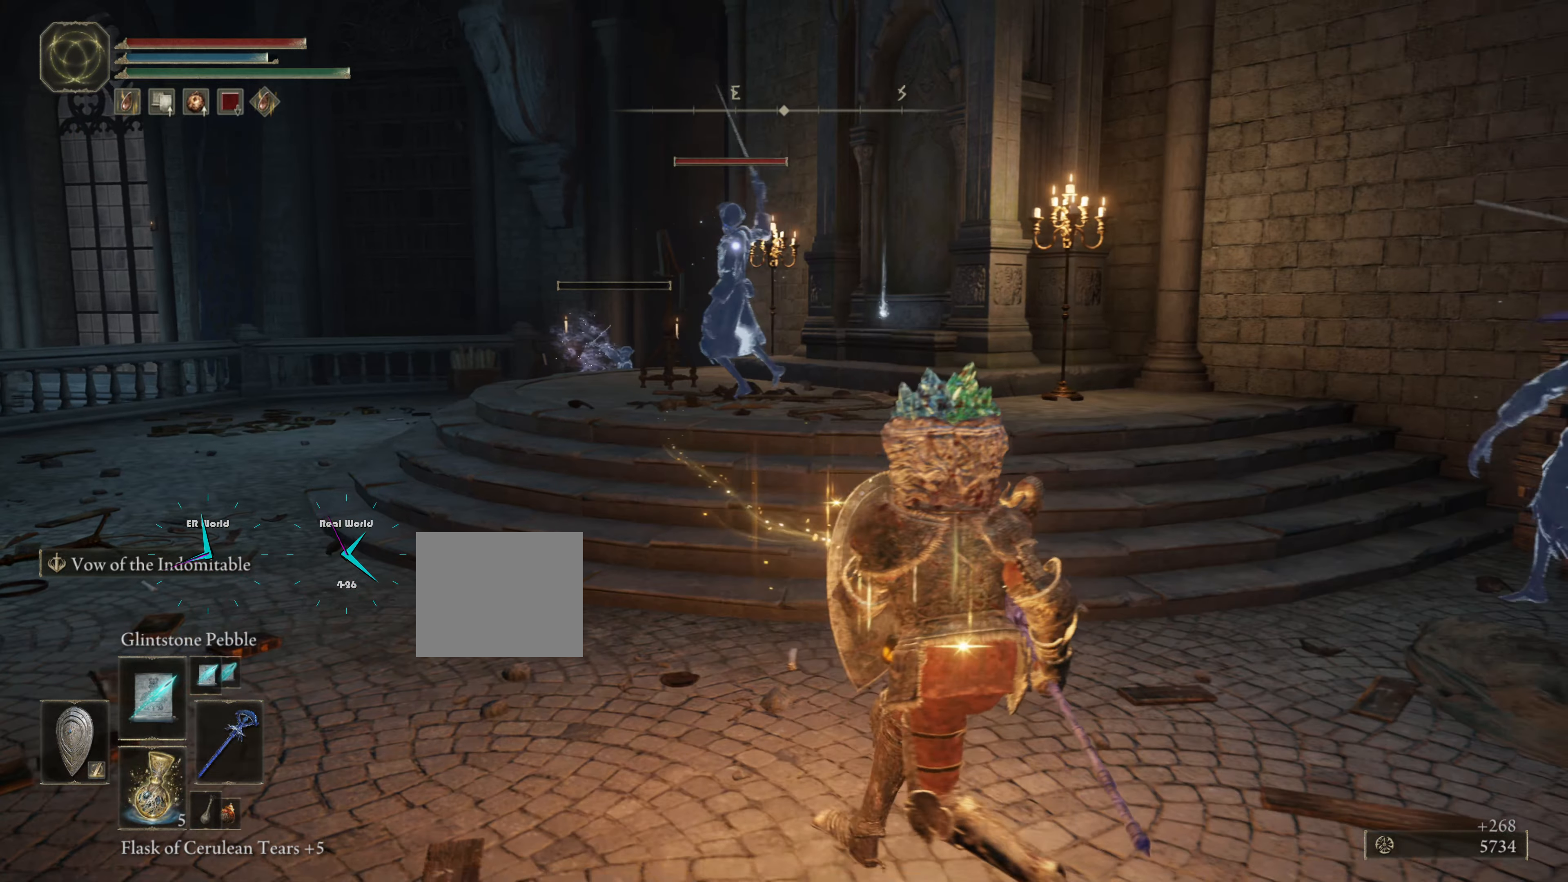
{"buttons": ["L1"], "left_stick": "left", "right_stick": "center", "events": [[234, "left_stick", "right"], [267, "R1", "down"], [467, "R1", "up"], [467, "left_stick", "left"]]}
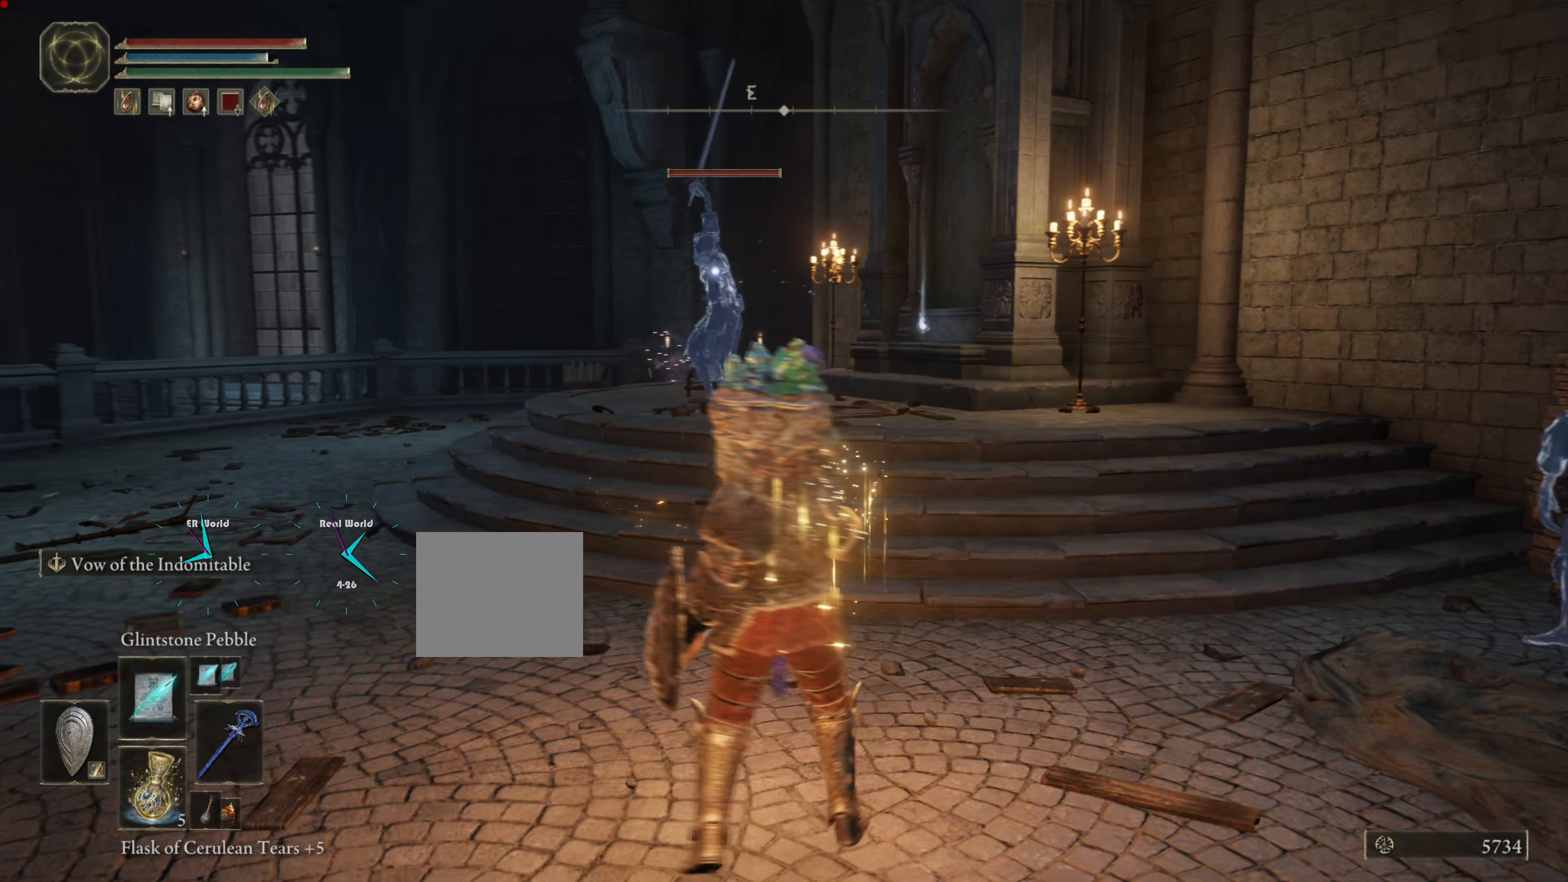
{"buttons": ["L1"], "left_stick": "left", "right_stick": "center", "events": []}
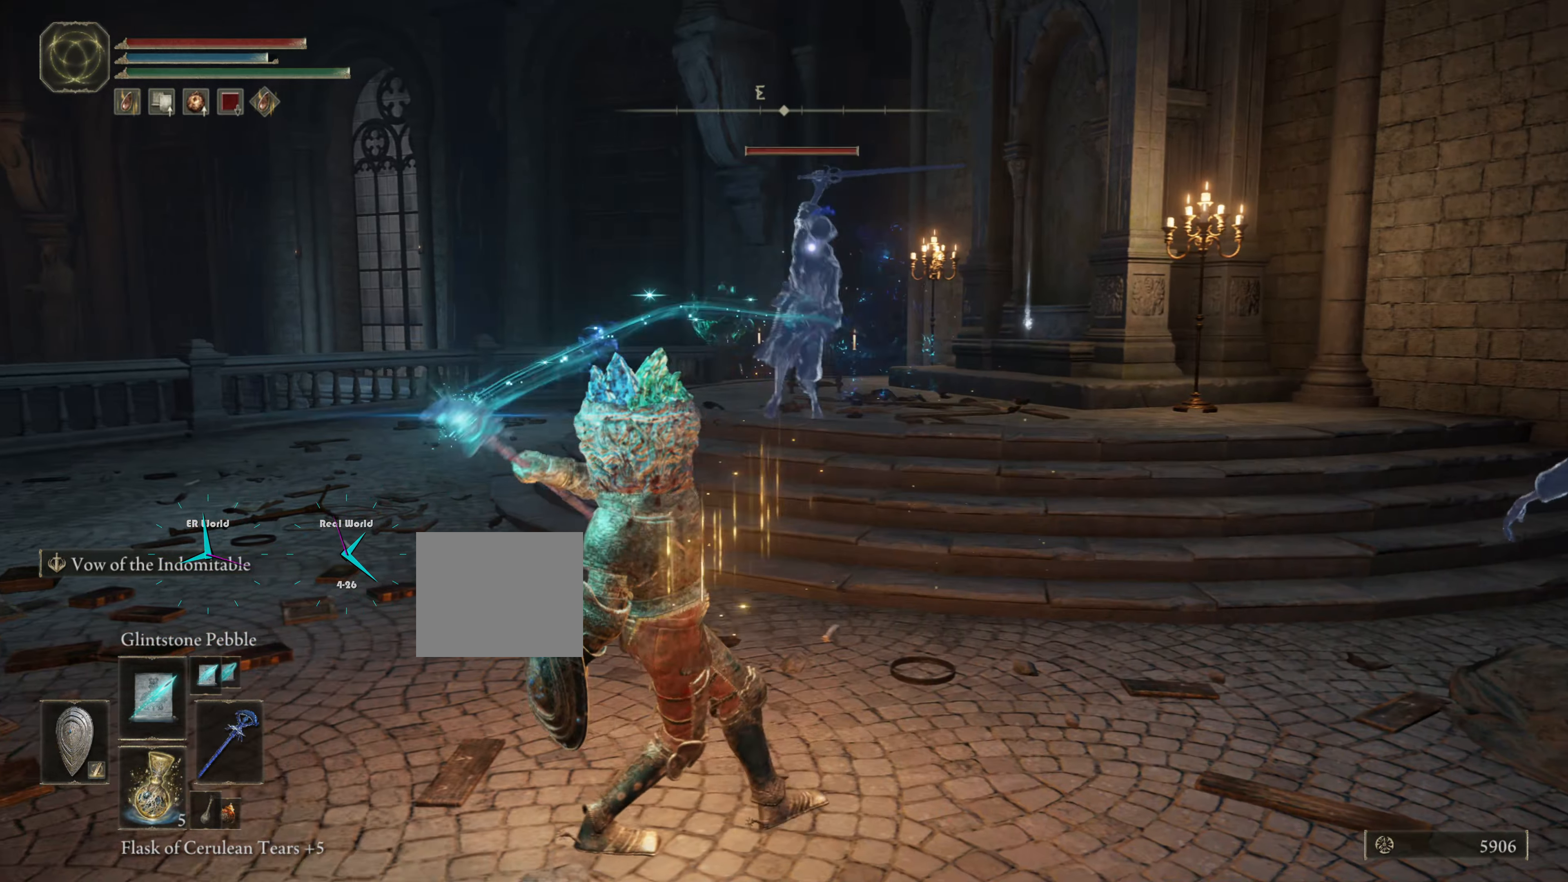
{"buttons": ["L1"], "left_stick": "left", "right_stick": "center", "events": []}
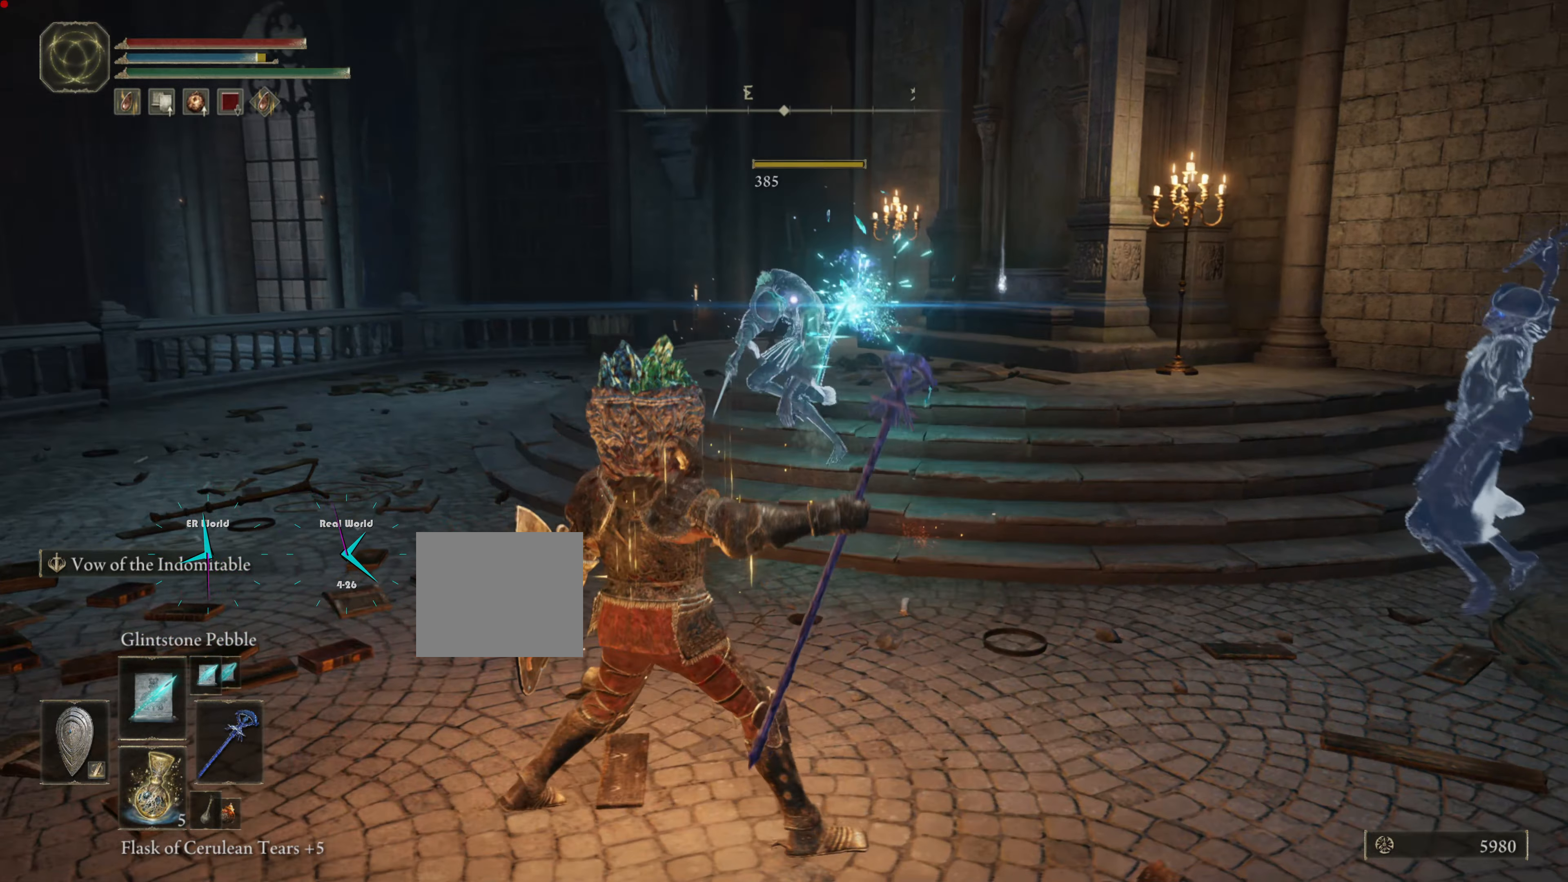
{"buttons": ["L1"], "left_stick": "left", "right_stick": "center", "events": []}
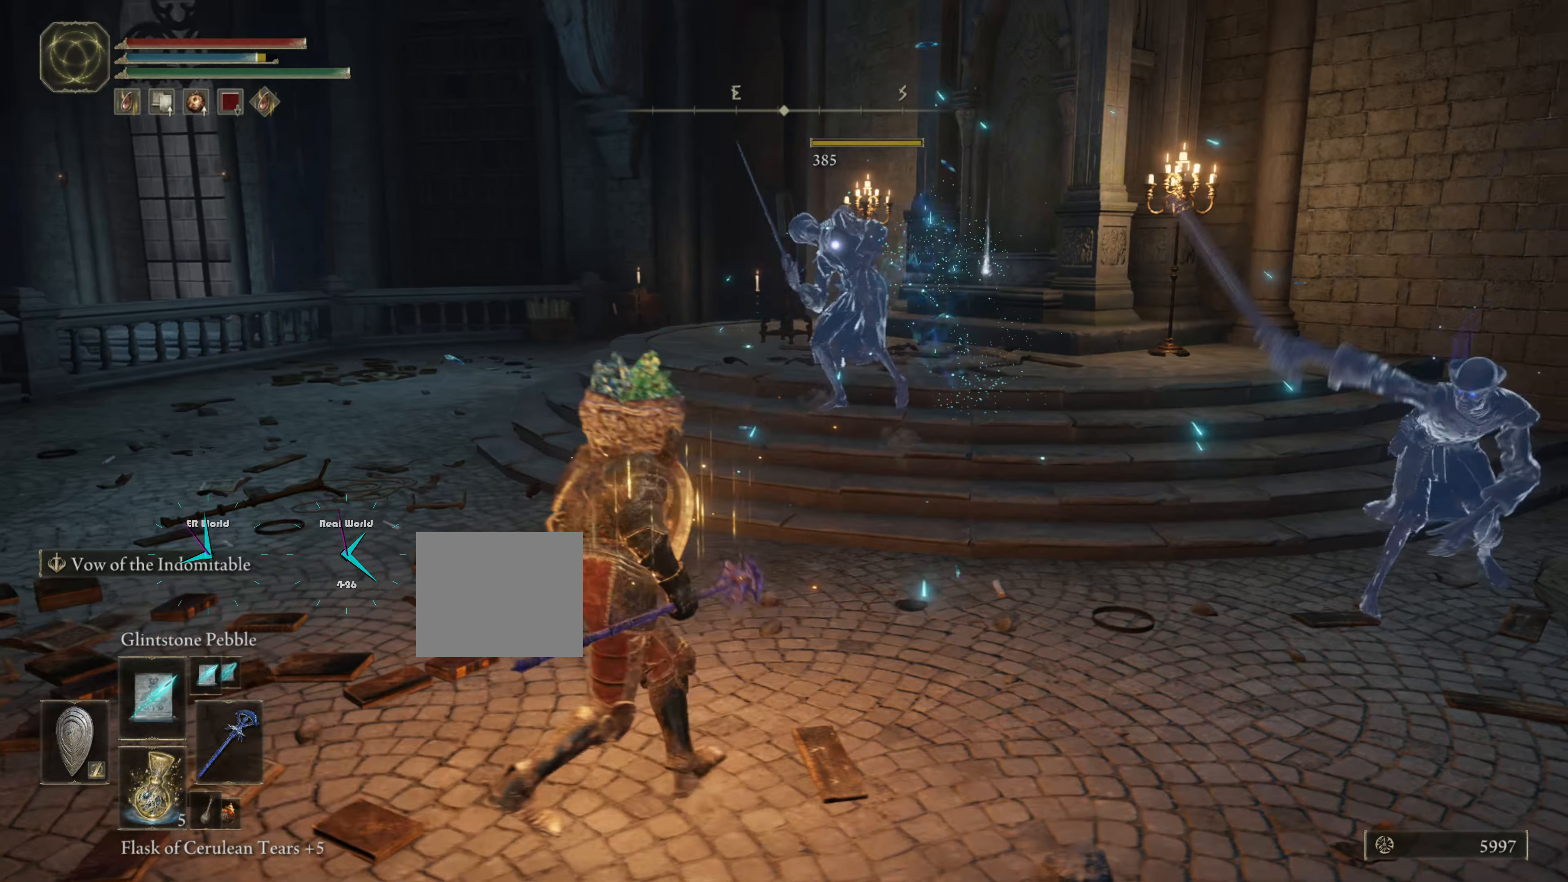
{"buttons": ["L1"], "left_stick": "left", "right_stick": "center", "events": []}
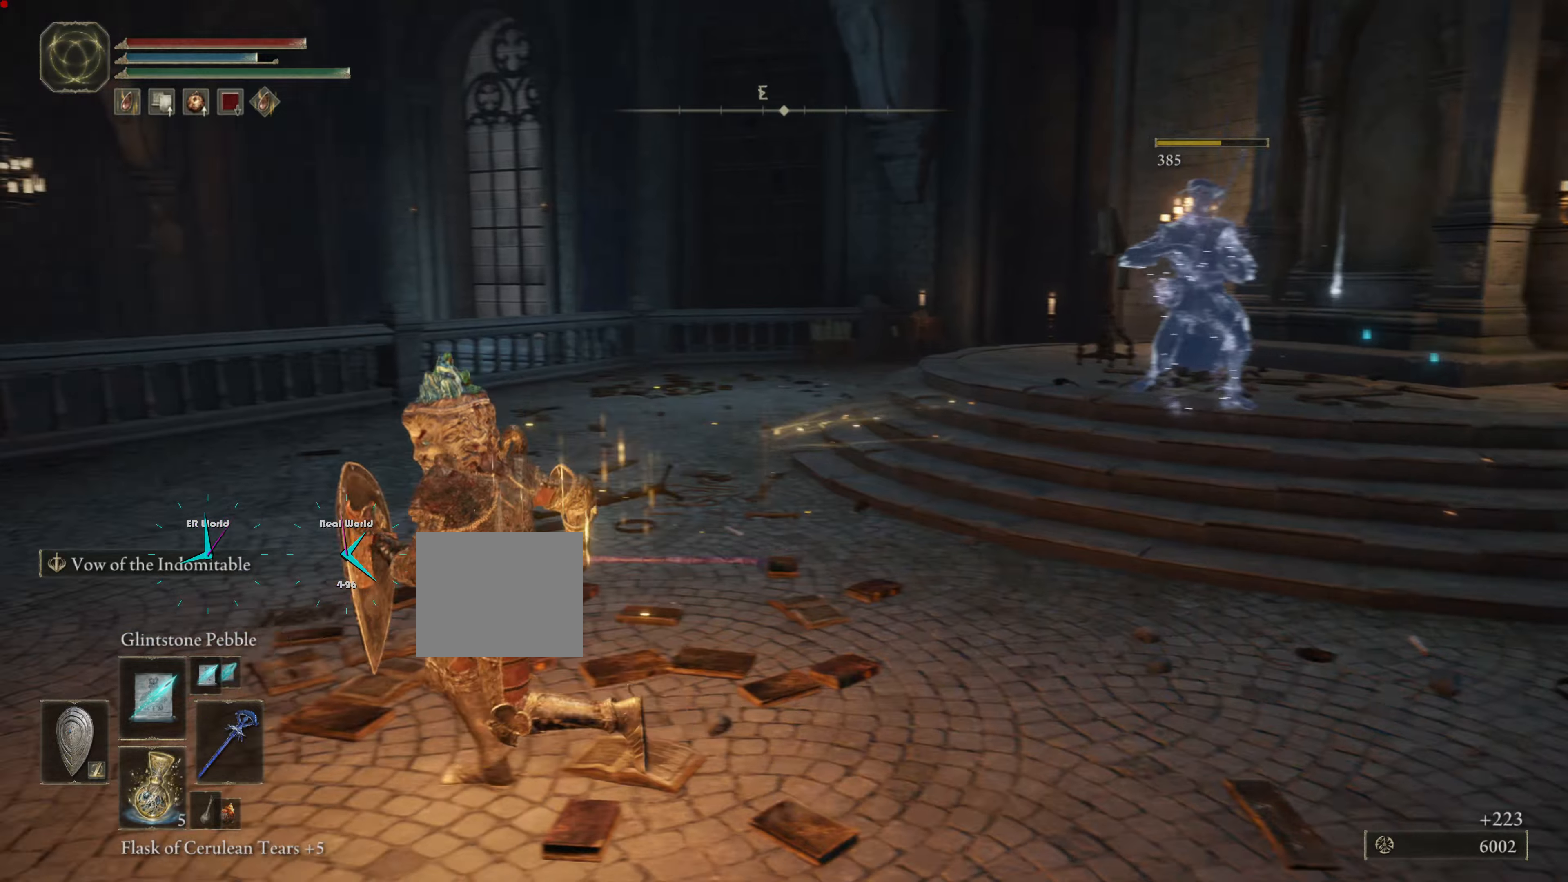
{"buttons": ["L1"], "left_stick": "up-left", "right_stick": "center", "events": [[100, "right_stick", "right"], [350, "left_stick", "up-left"], [451, "right_stick", "center"]]}
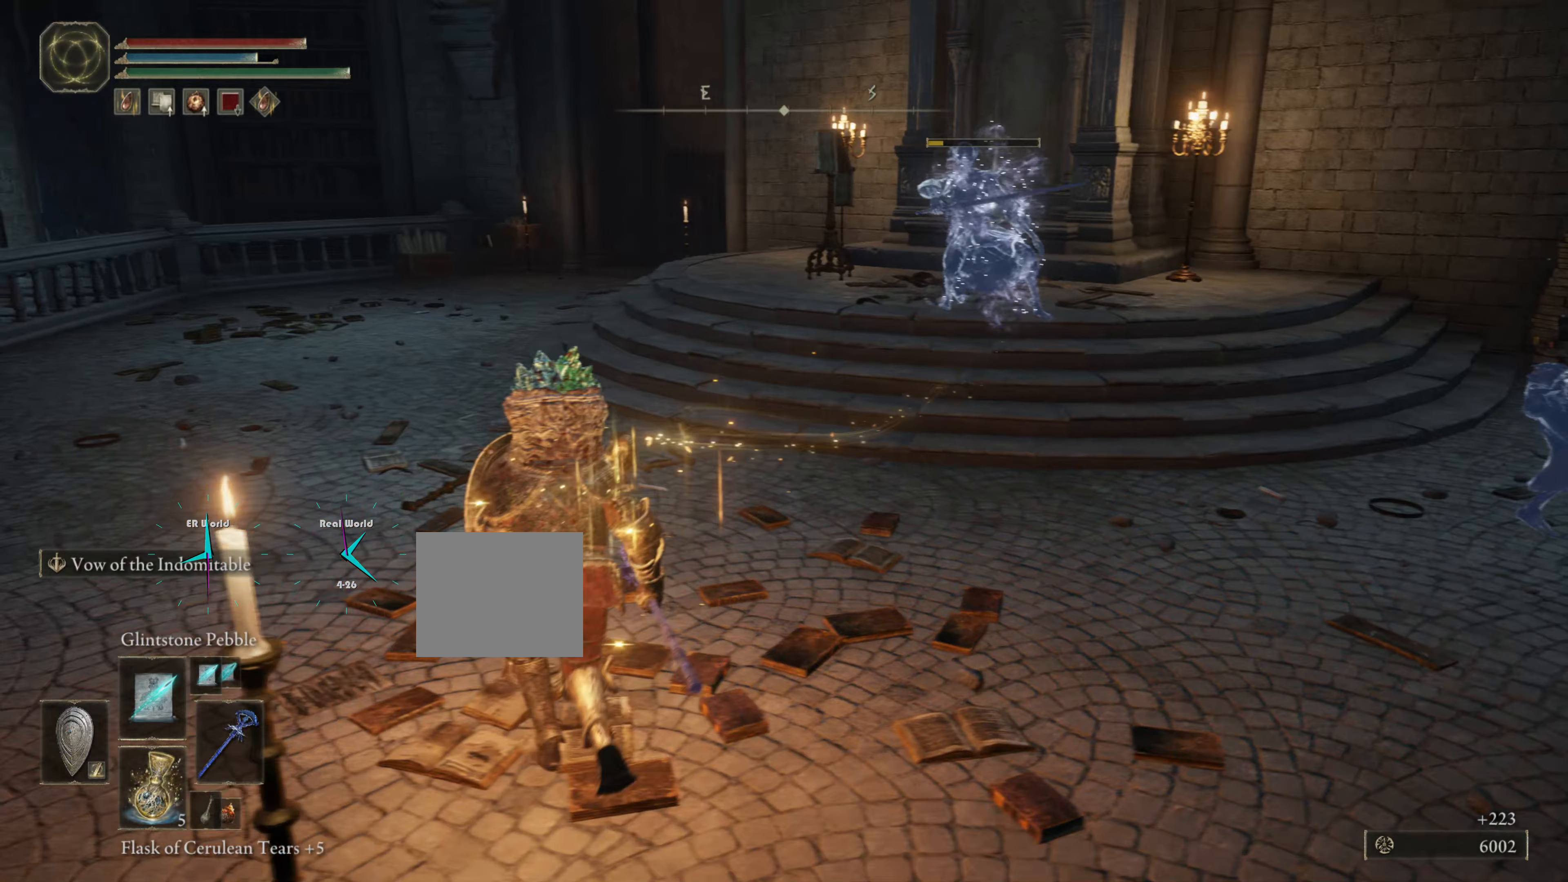
{"buttons": ["L1"], "left_stick": "down", "right_stick": "center", "events": [[116, "left_stick", "left"], [116, "right_stick", "right"], [283, "left_stick", "down-left"], [467, "left_stick", "down"], [483, "right_stick", "center"]]}